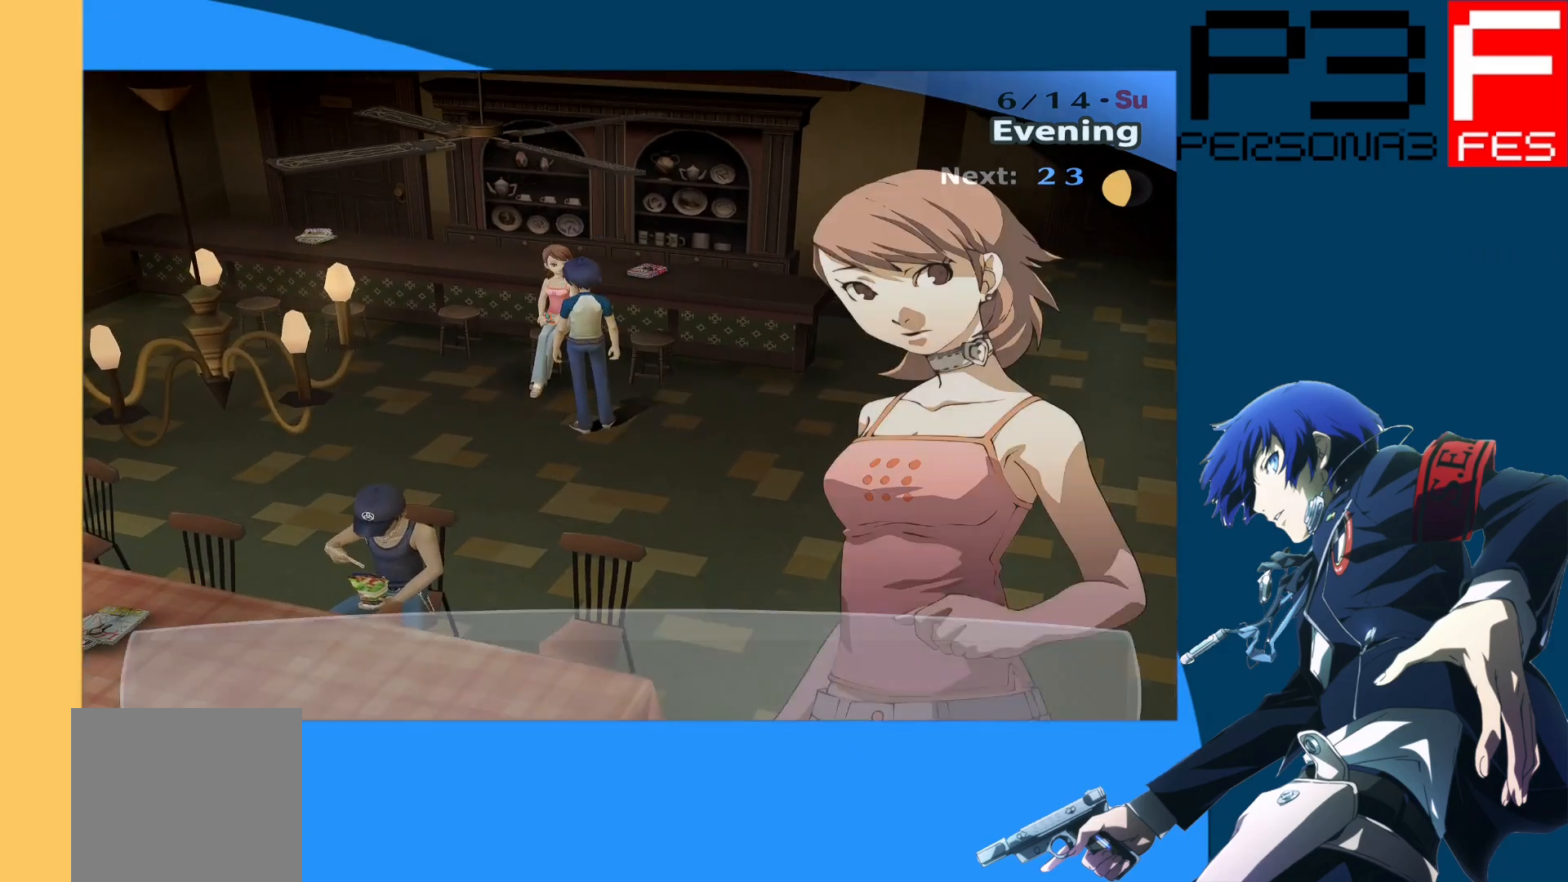
Gameplay with a controller (Xbox layout); each line is a JSON object with the inputs held at the frame after it. "events" lists button and stick changes between this image and that frame as [ms after this image, input, new state], when the widget could be followed in between.
{"buttons": [], "left_stick": "center", "right_stick": "center", "events": []}
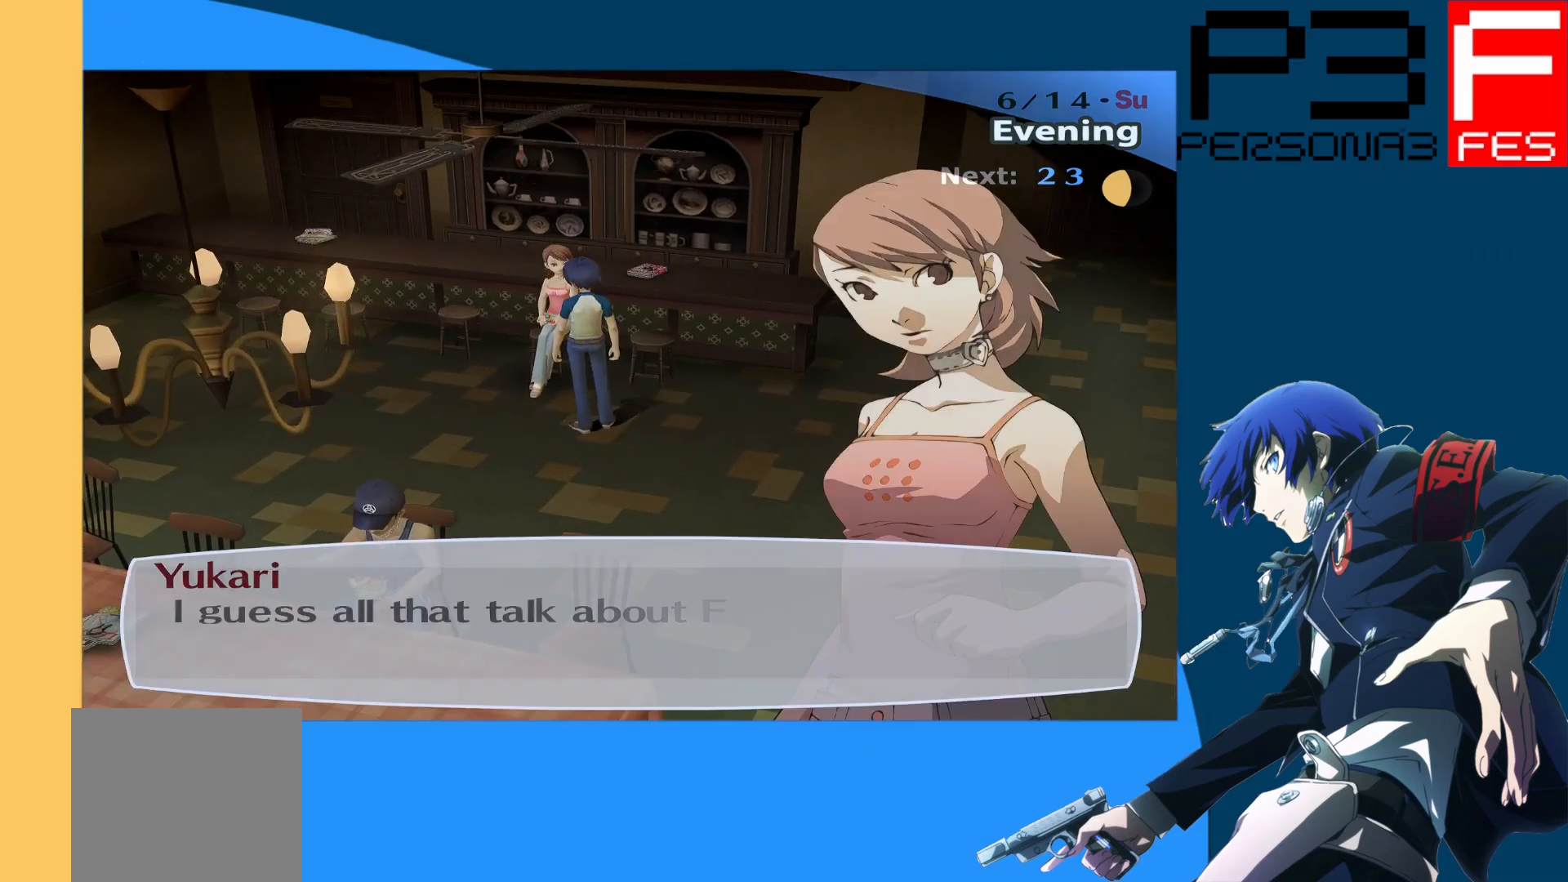
{"buttons": [], "left_stick": "center", "right_stick": "center", "events": []}
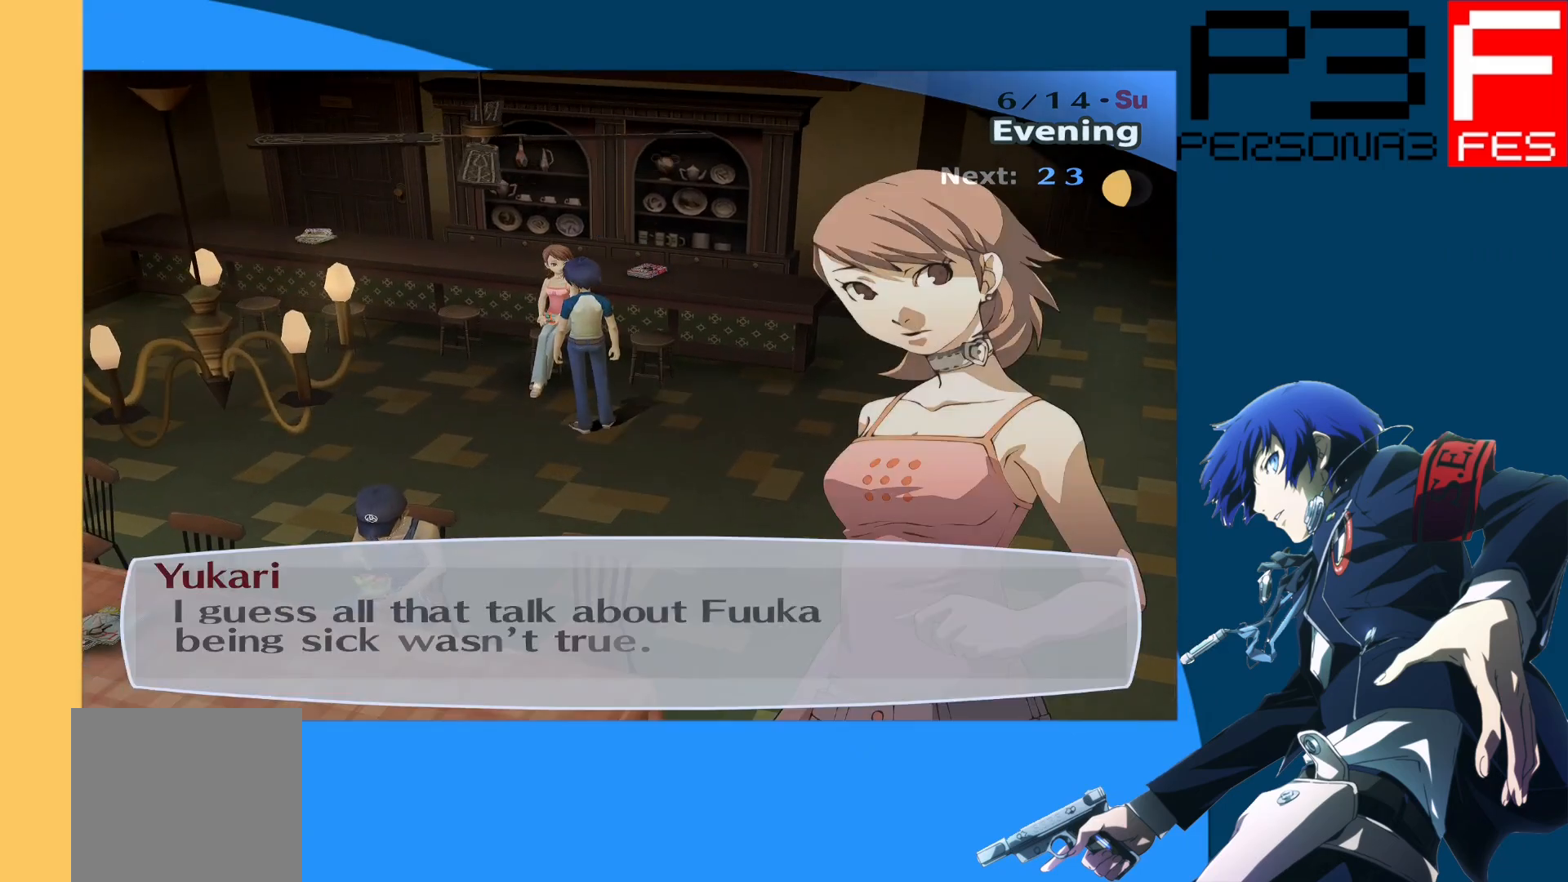
{"buttons": [], "left_stick": "center", "right_stick": "center", "events": []}
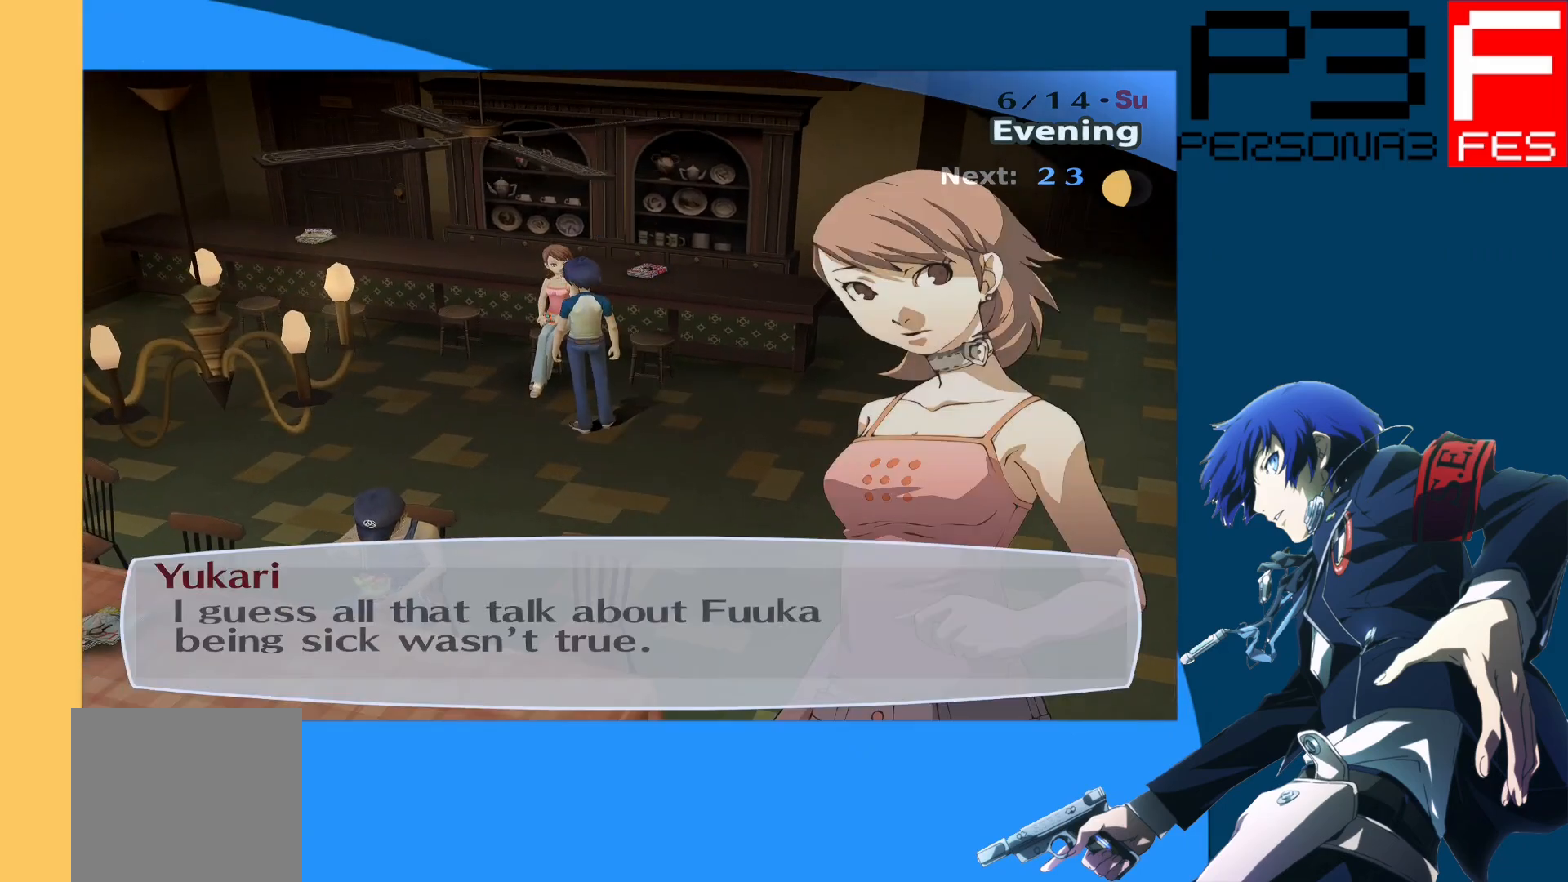
{"buttons": [], "left_stick": "center", "right_stick": "center", "events": []}
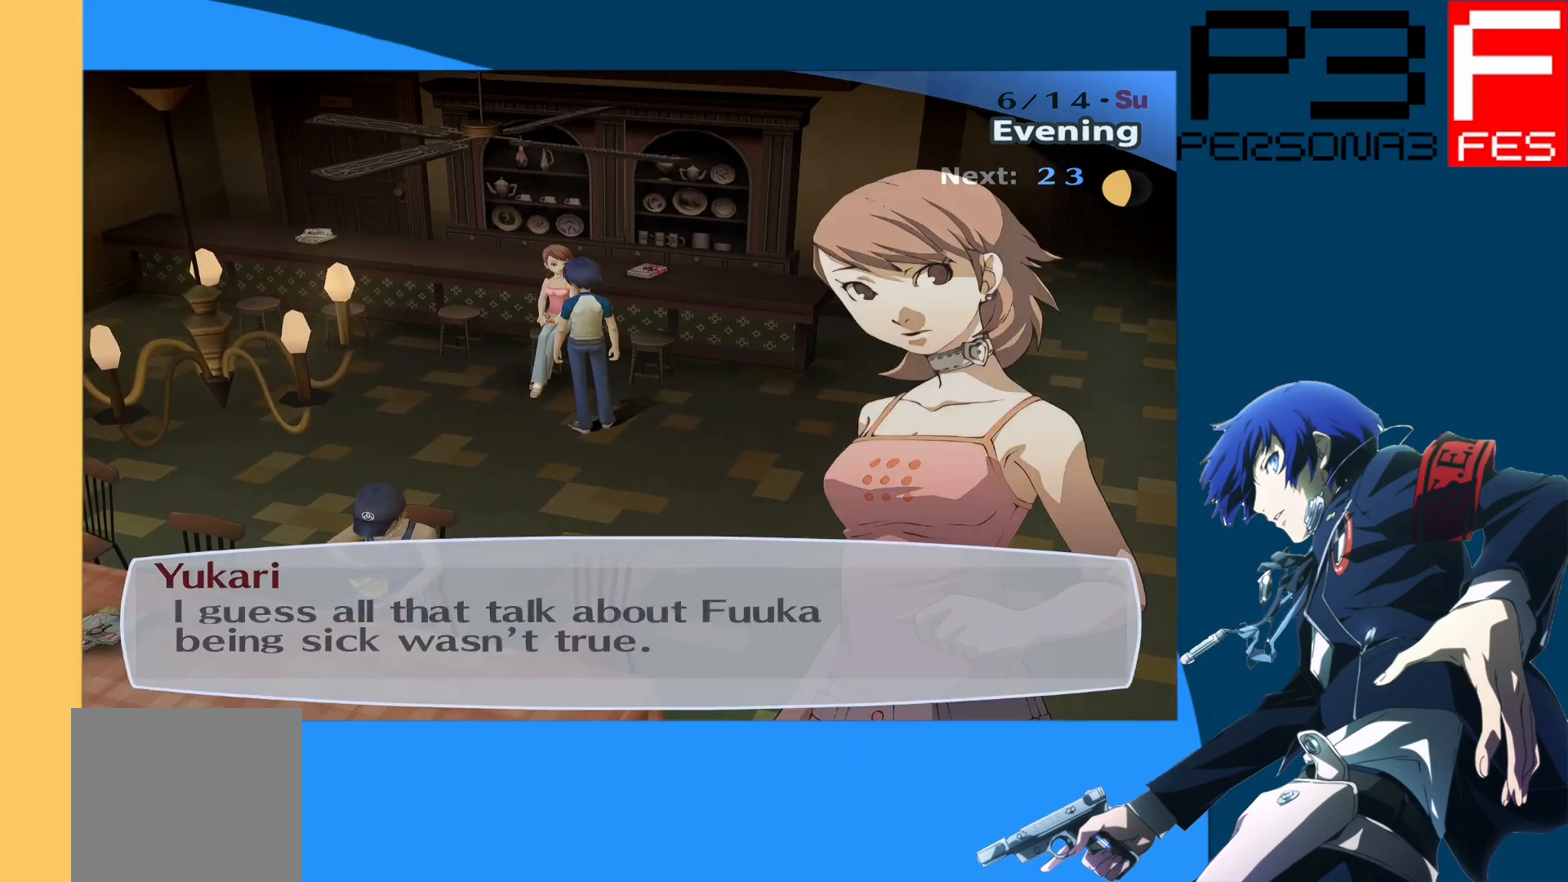
{"buttons": [], "left_stick": "center", "right_stick": "center", "events": []}
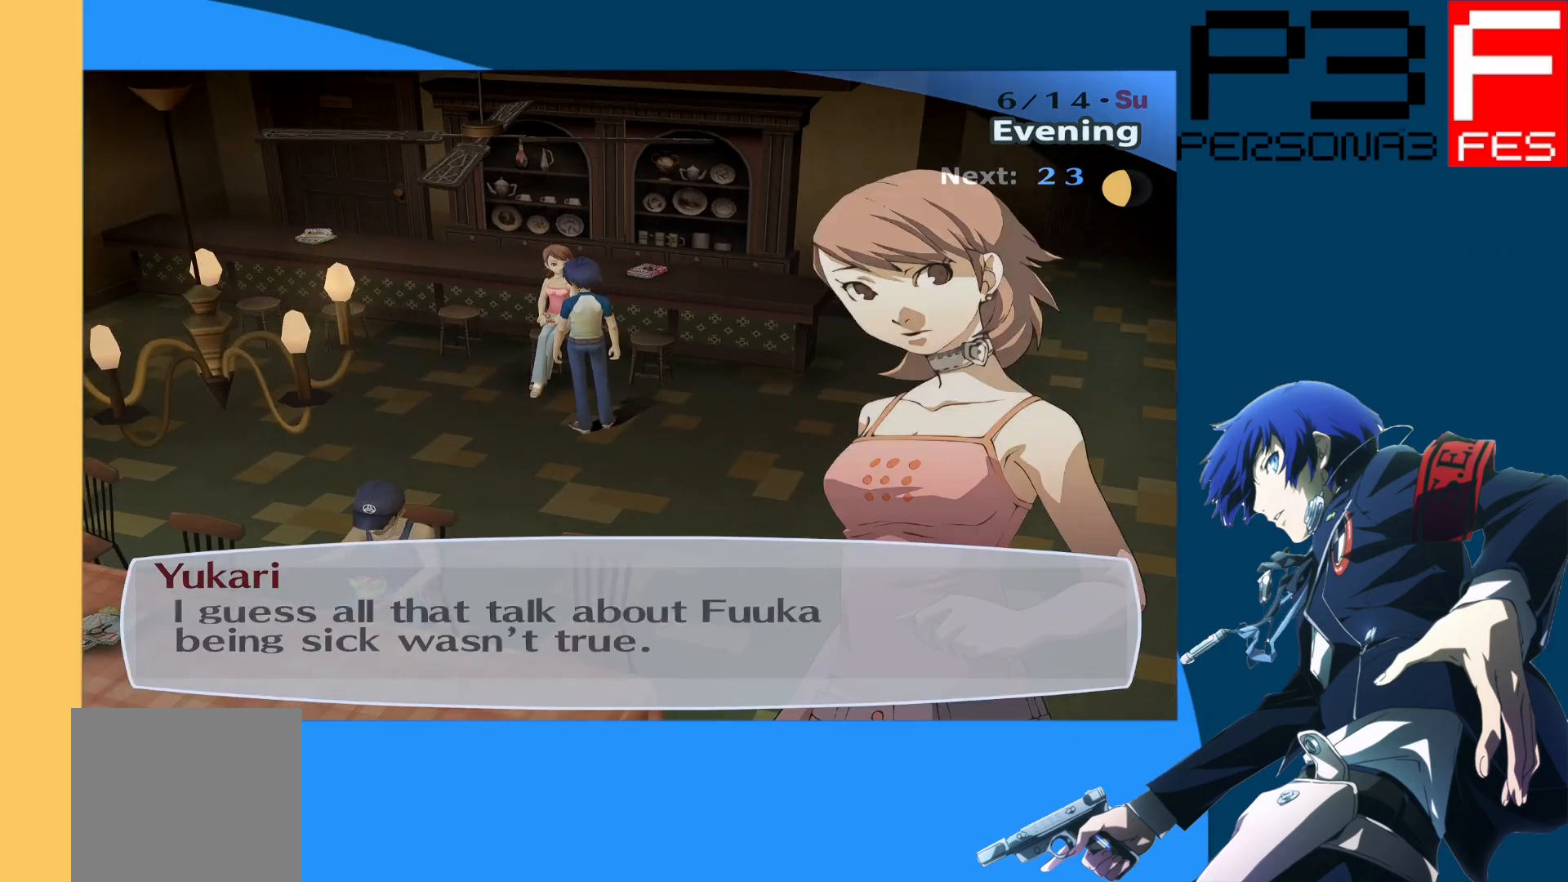
{"buttons": [], "left_stick": "center", "right_stick": "center", "events": []}
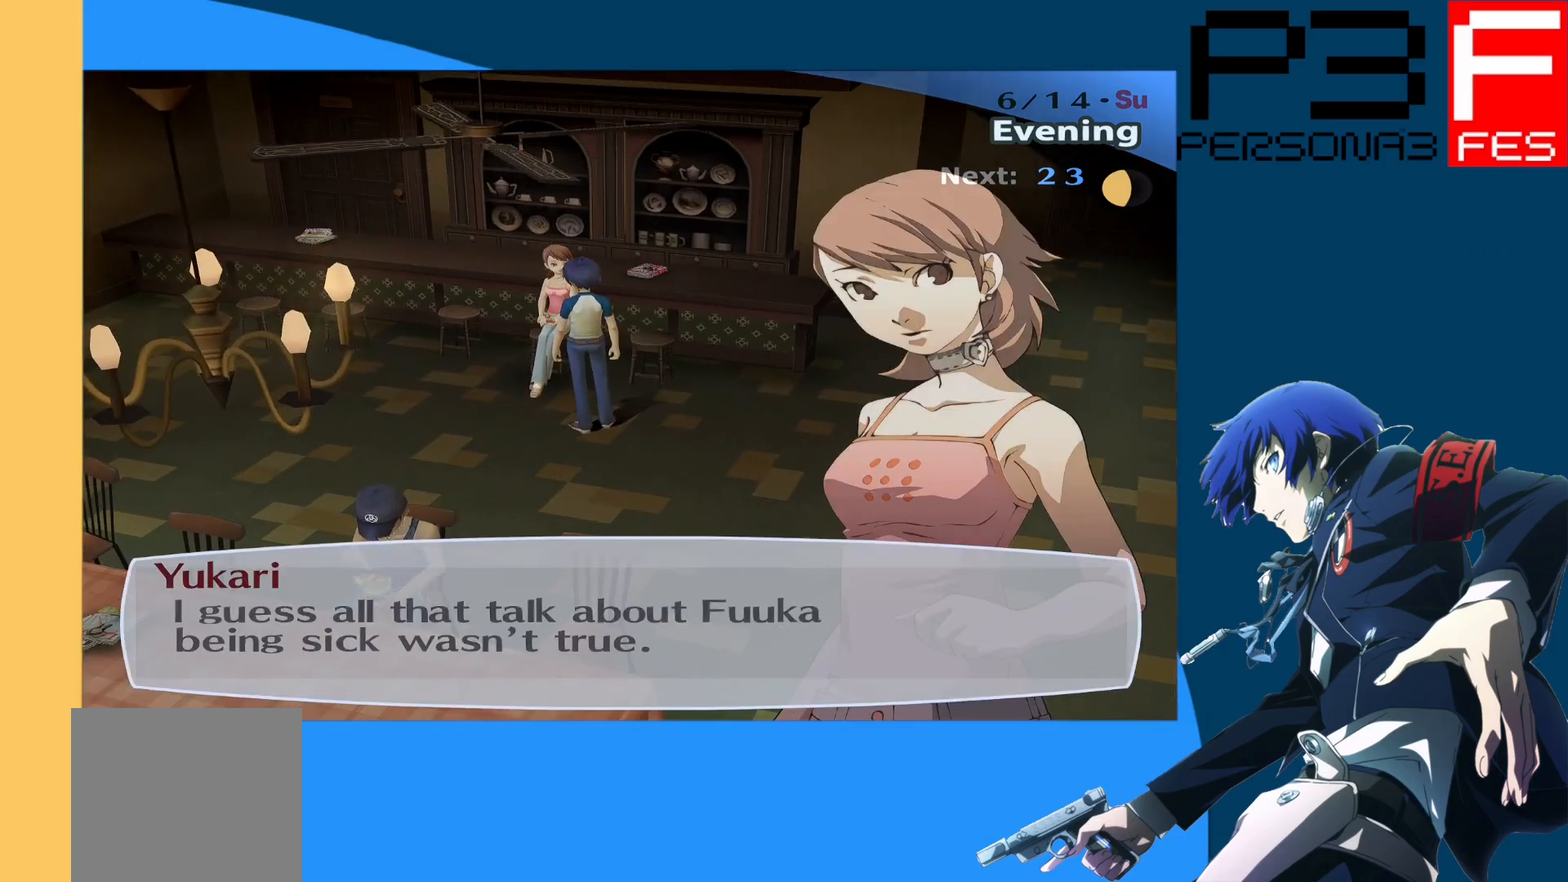
{"buttons": [], "left_stick": "center", "right_stick": "center", "events": []}
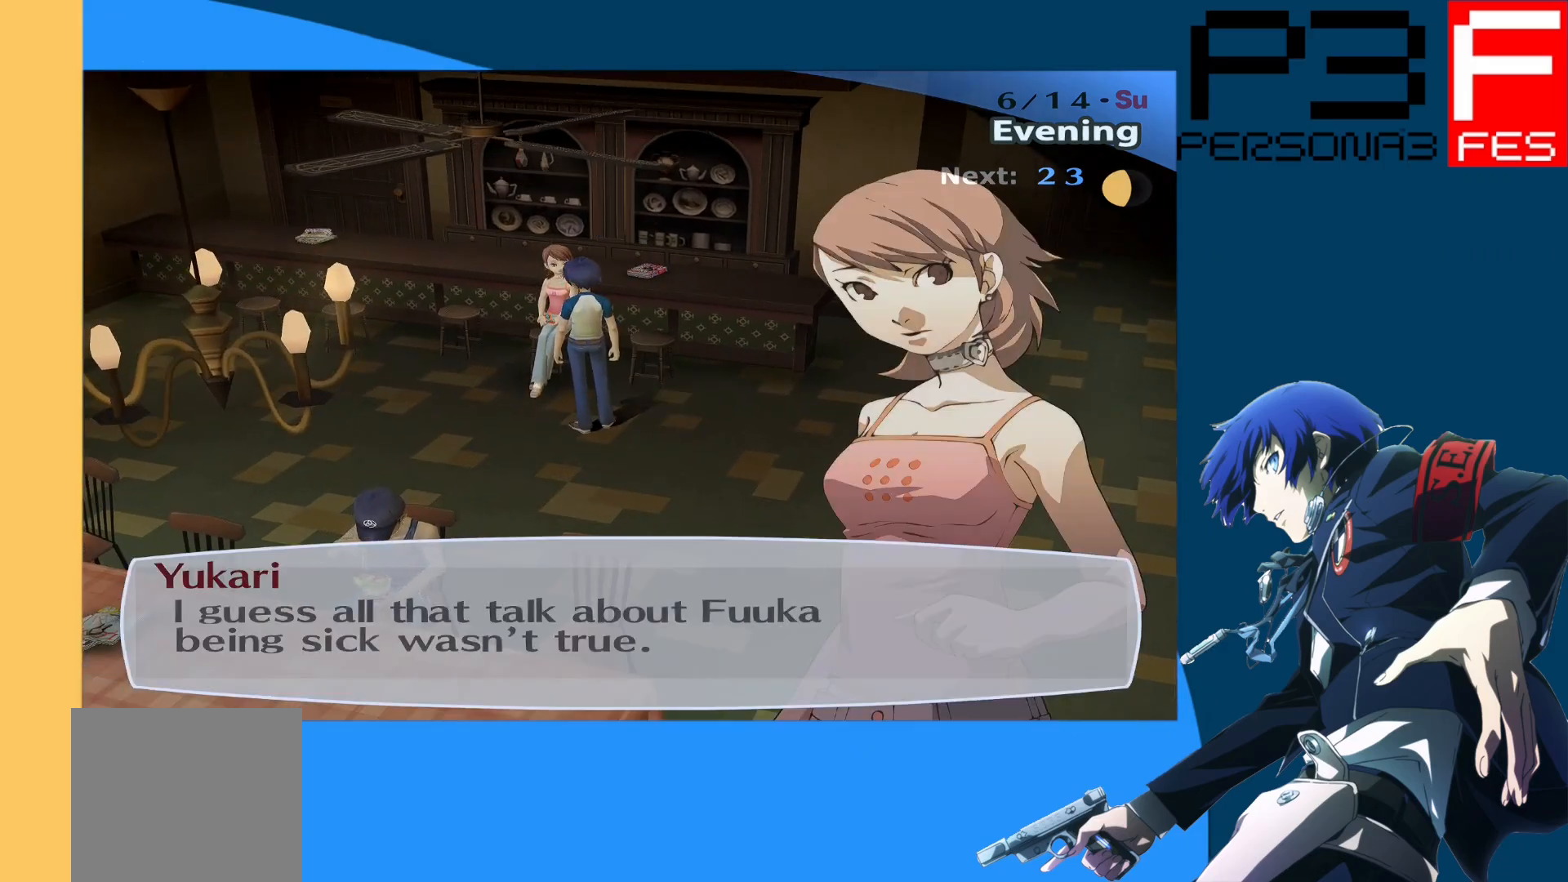
{"buttons": ["A"], "left_stick": "center", "right_stick": "center", "events": [[350, "A", "down"]]}
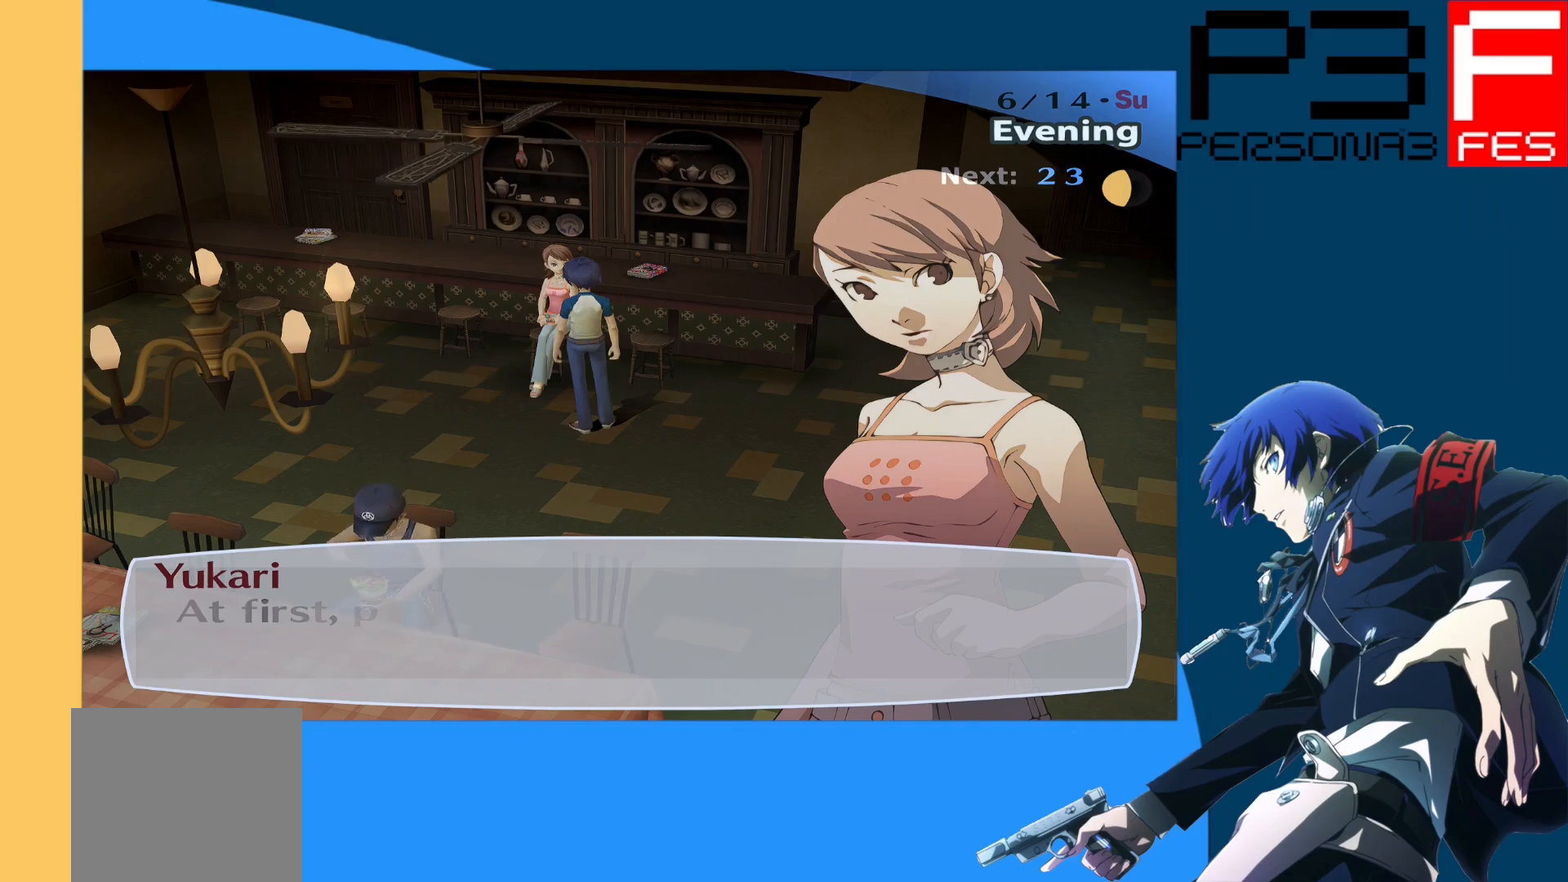
{"buttons": [], "left_stick": "center", "right_stick": "center", "events": [[17, "A", "up"]]}
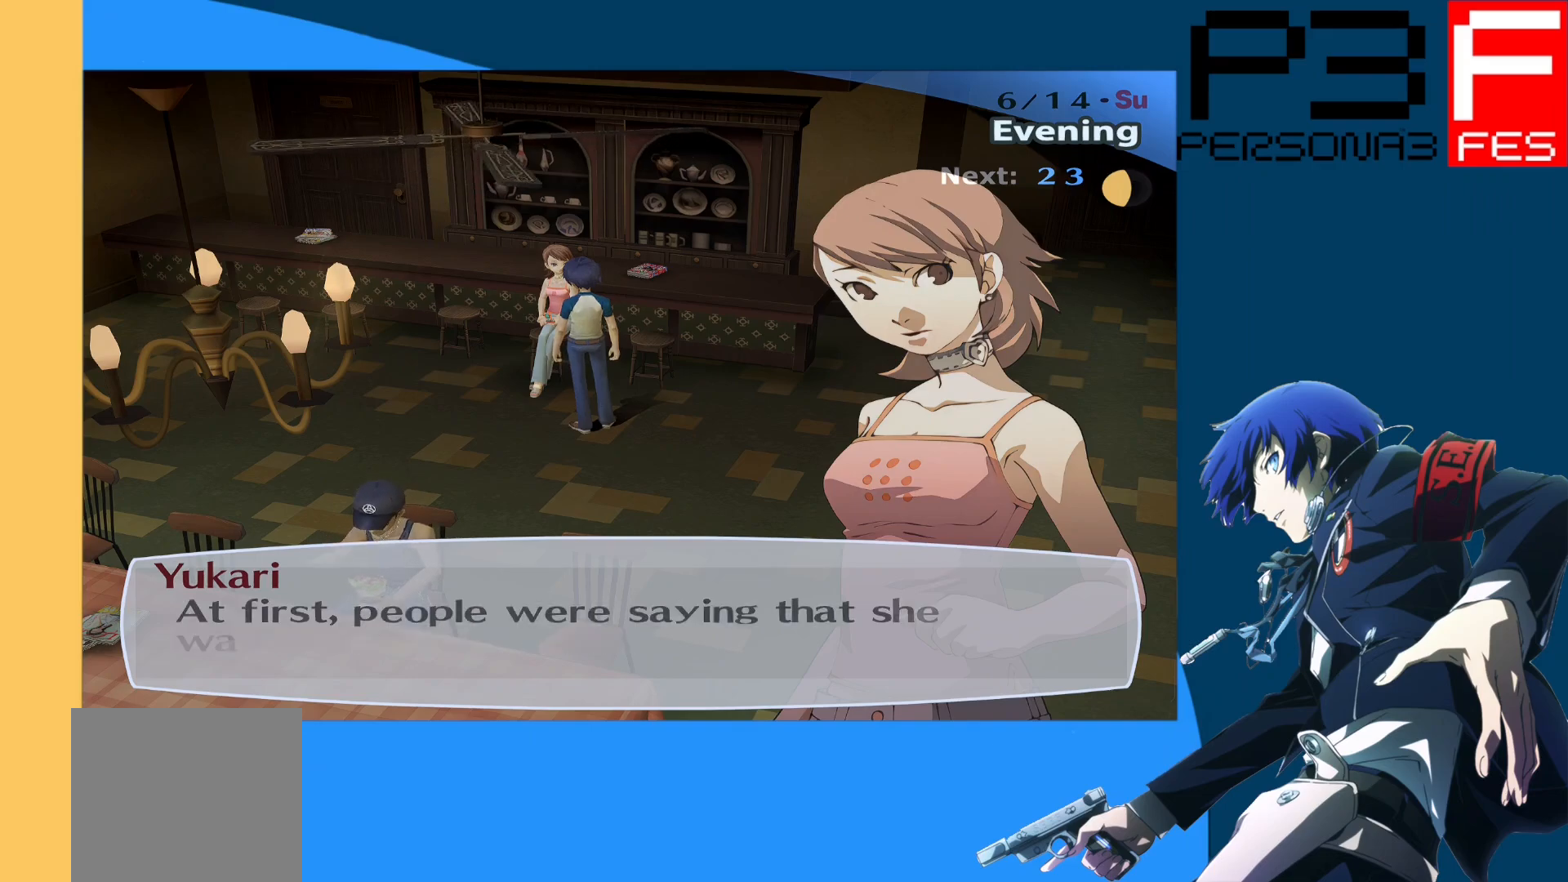
{"buttons": [], "left_stick": "center", "right_stick": "center", "events": []}
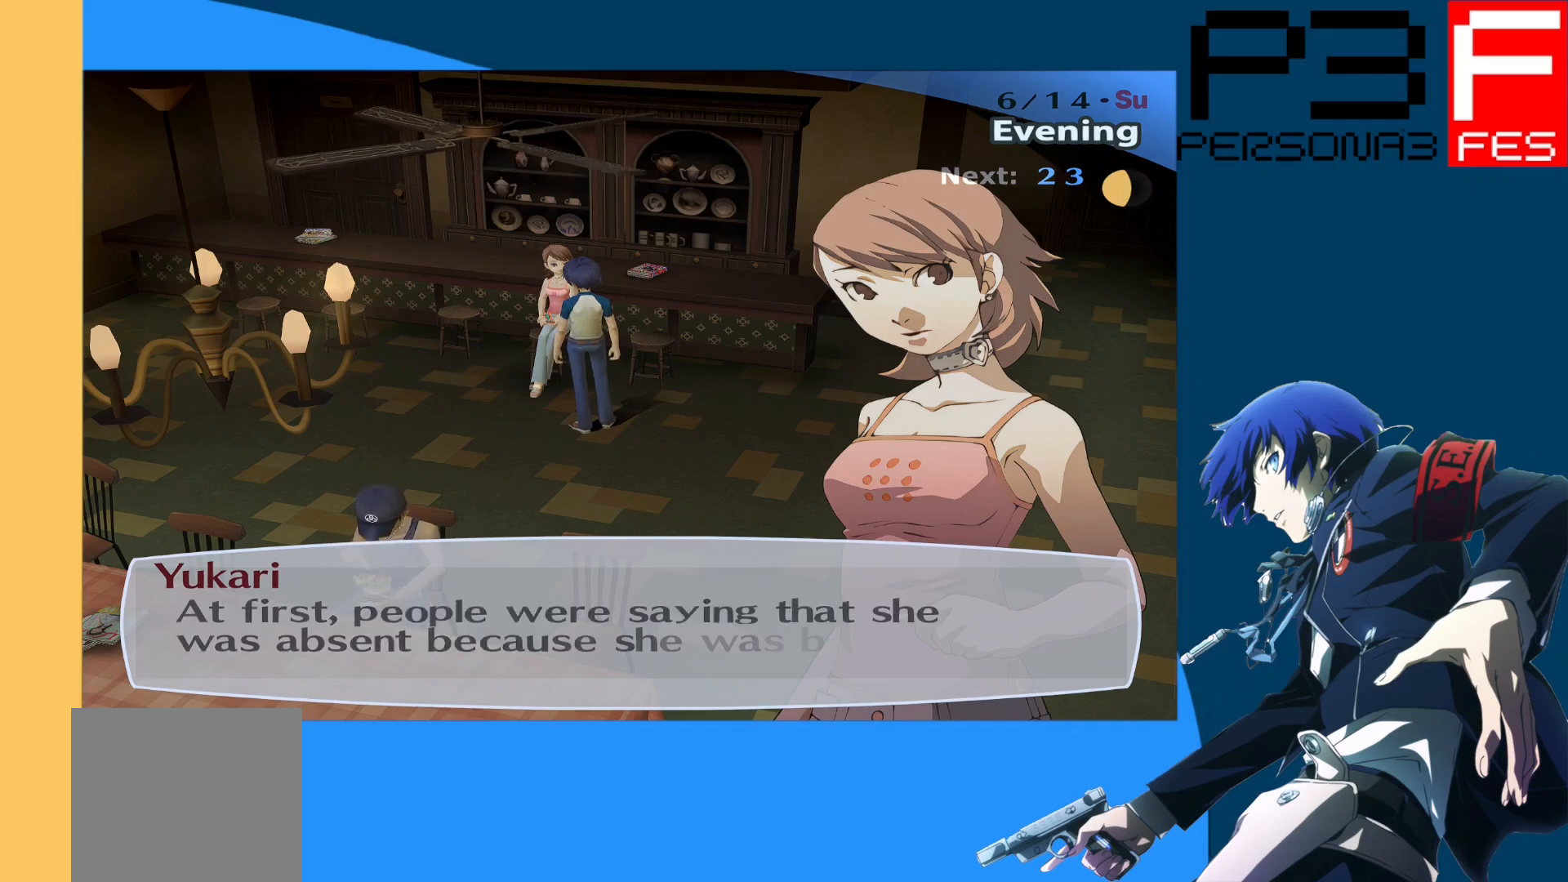
{"buttons": [], "left_stick": "center", "right_stick": "center", "events": []}
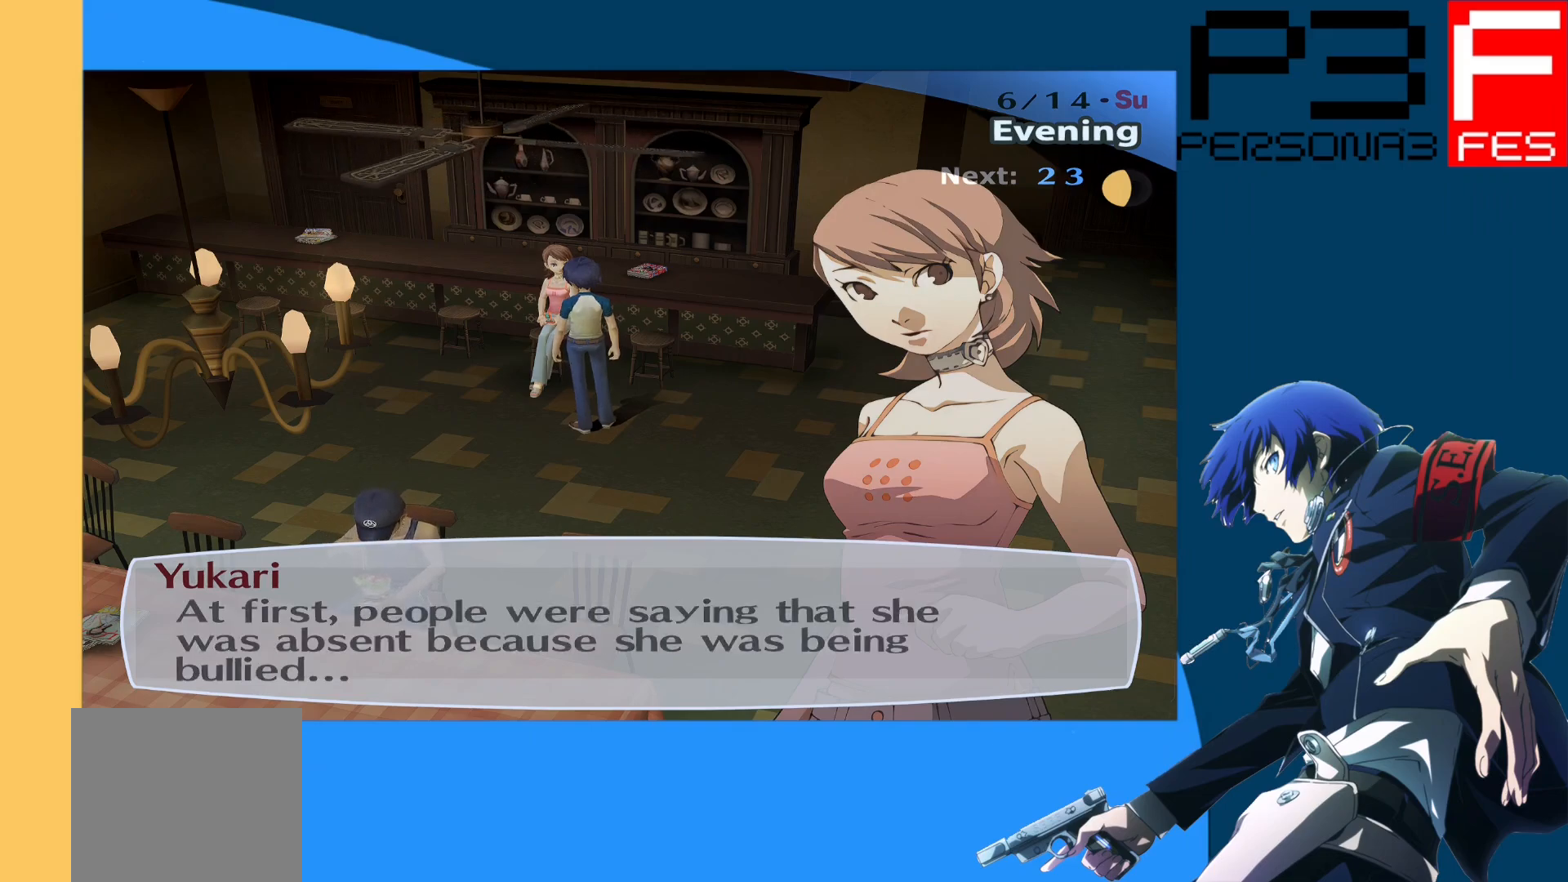
{"buttons": [], "left_stick": "center", "right_stick": "center", "events": []}
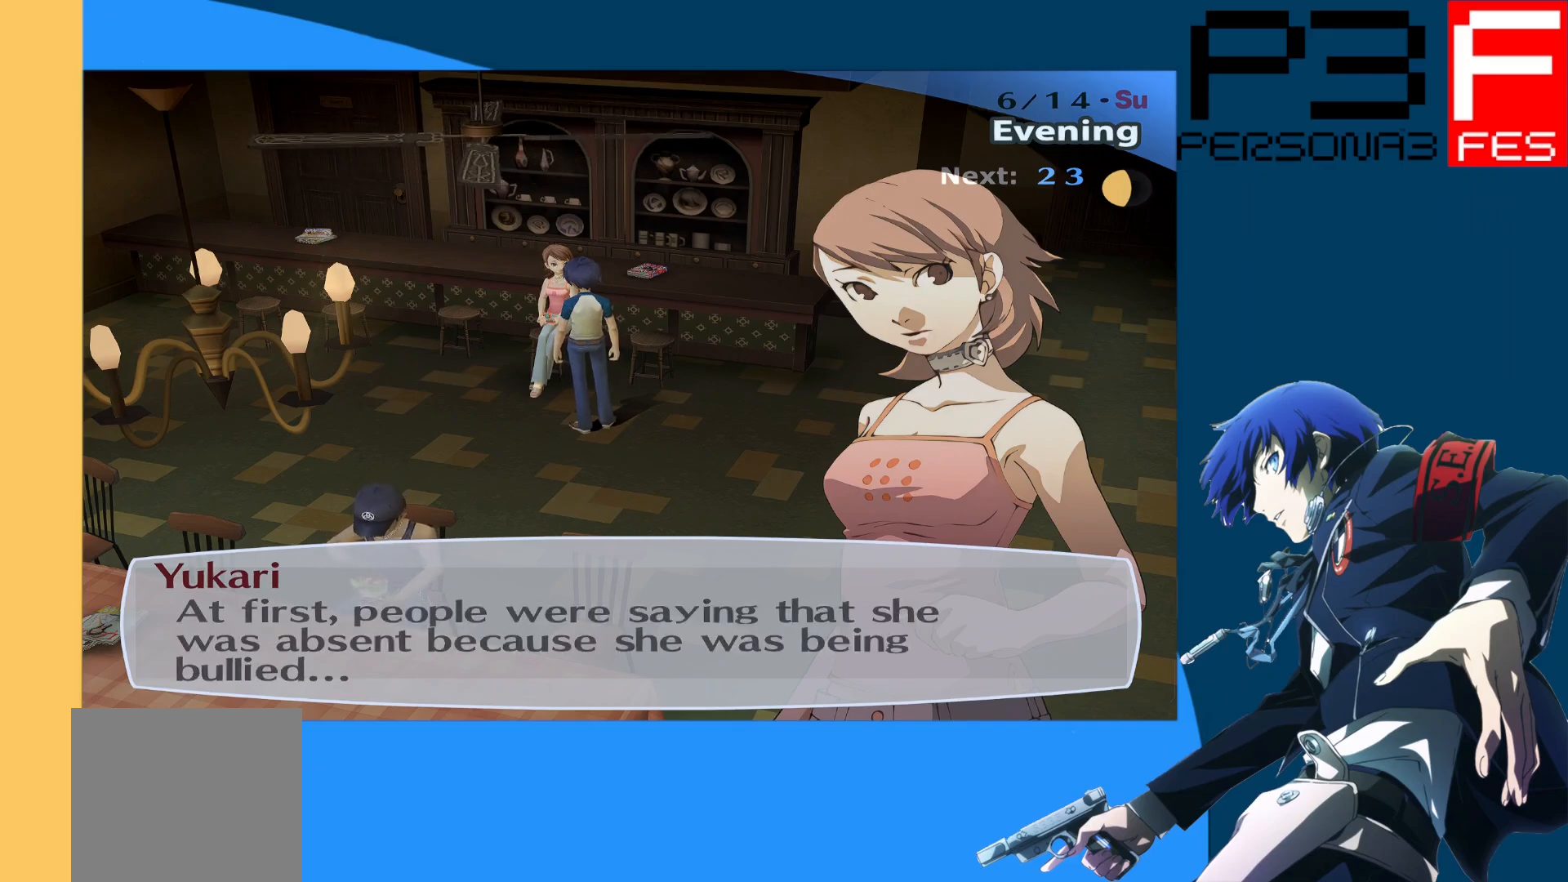
{"buttons": [], "left_stick": "center", "right_stick": "center", "events": []}
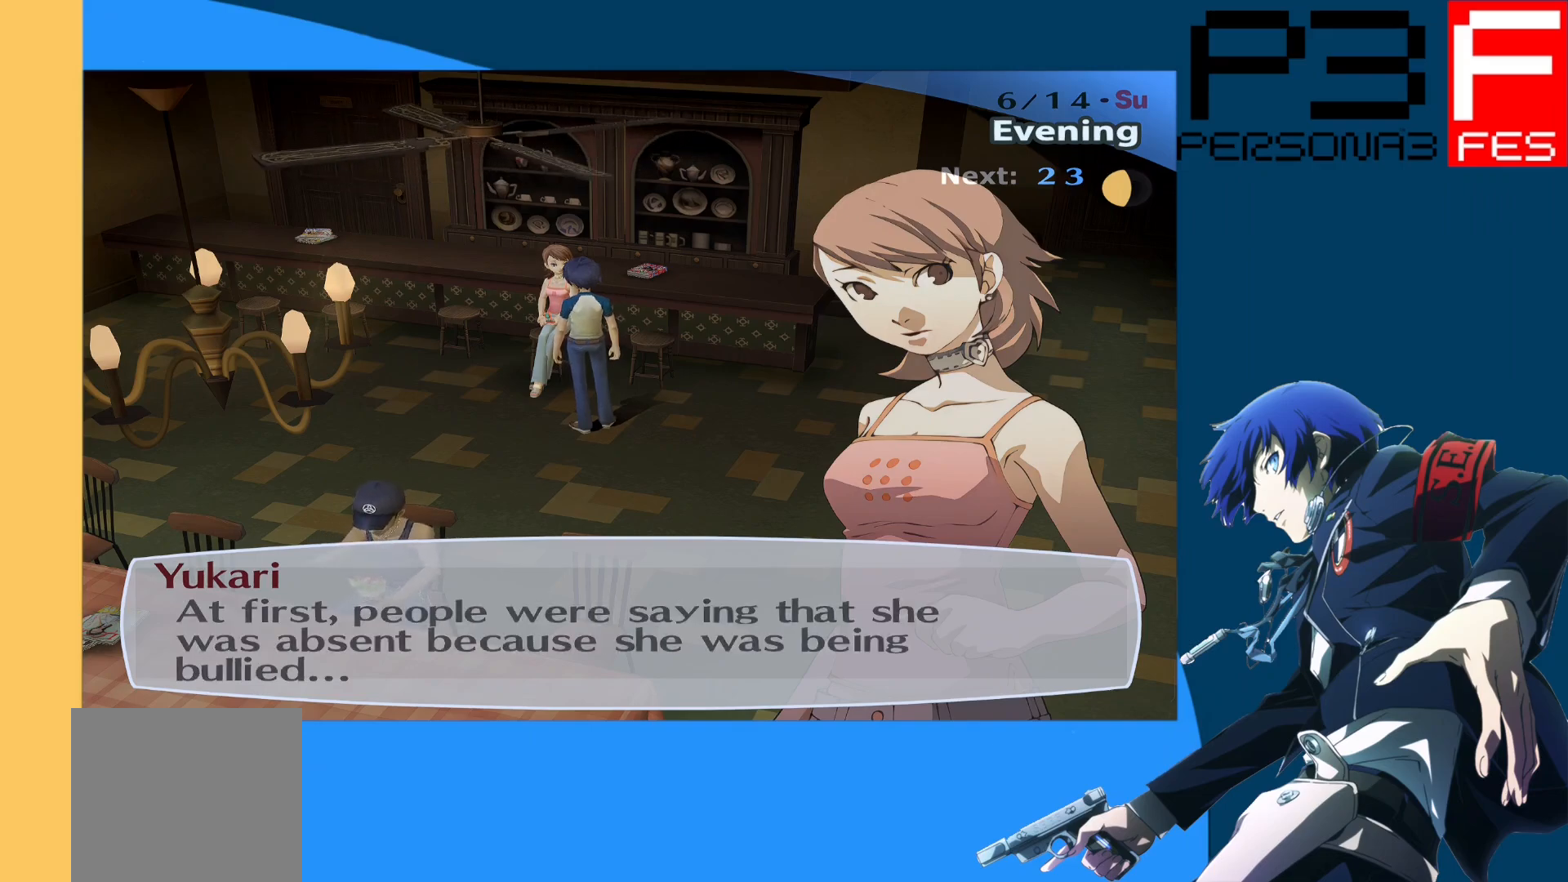
{"buttons": [], "left_stick": "center", "right_stick": "center", "events": []}
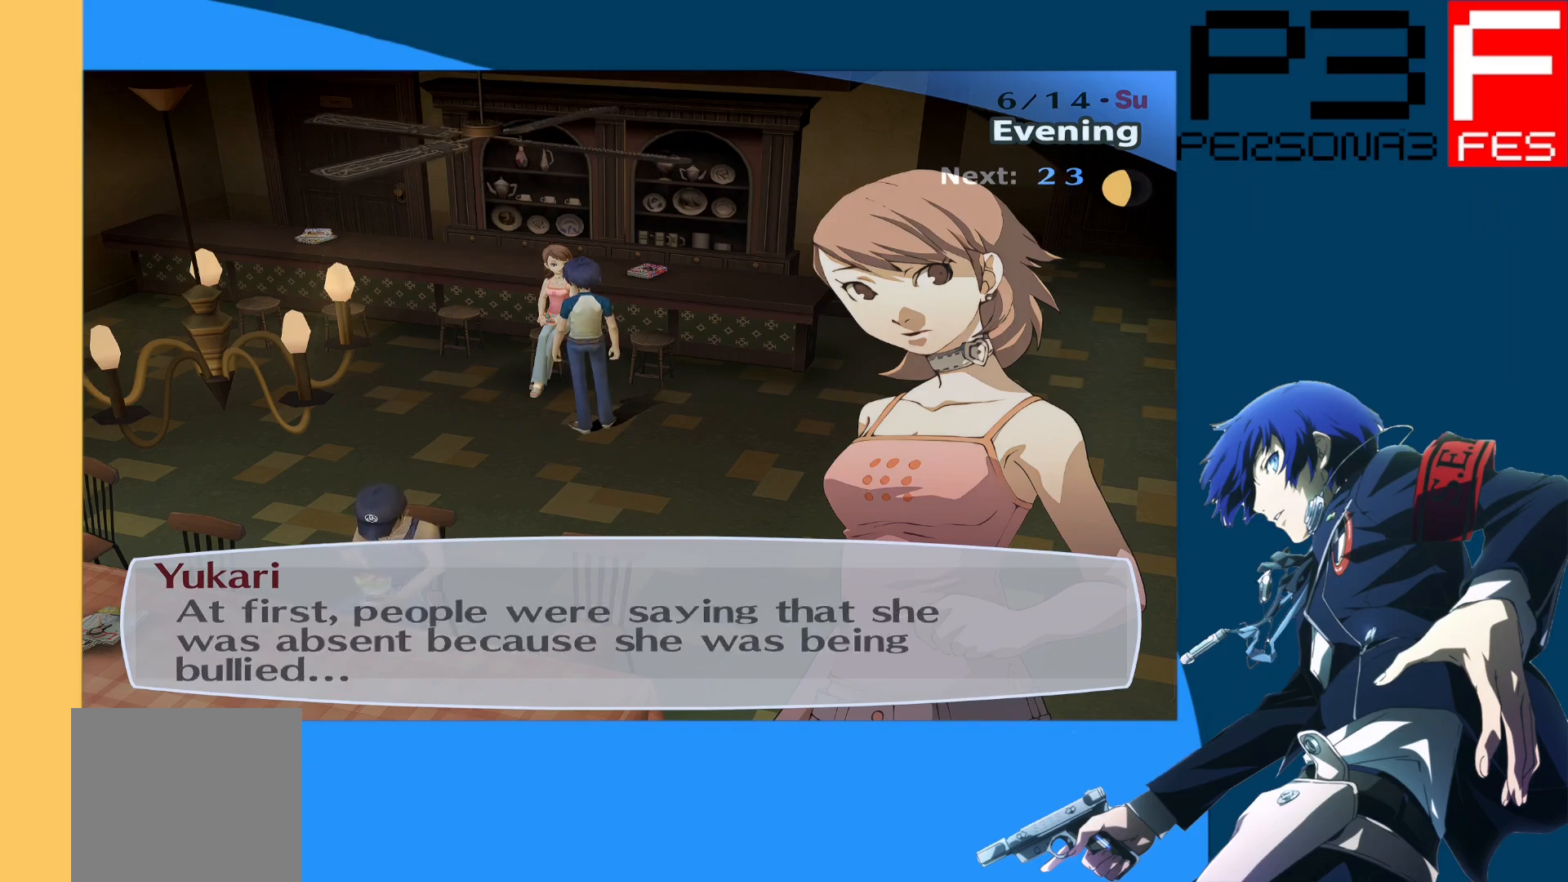
{"buttons": [], "left_stick": "center", "right_stick": "center", "events": [[250, "A", "down"], [433, "A", "up"]]}
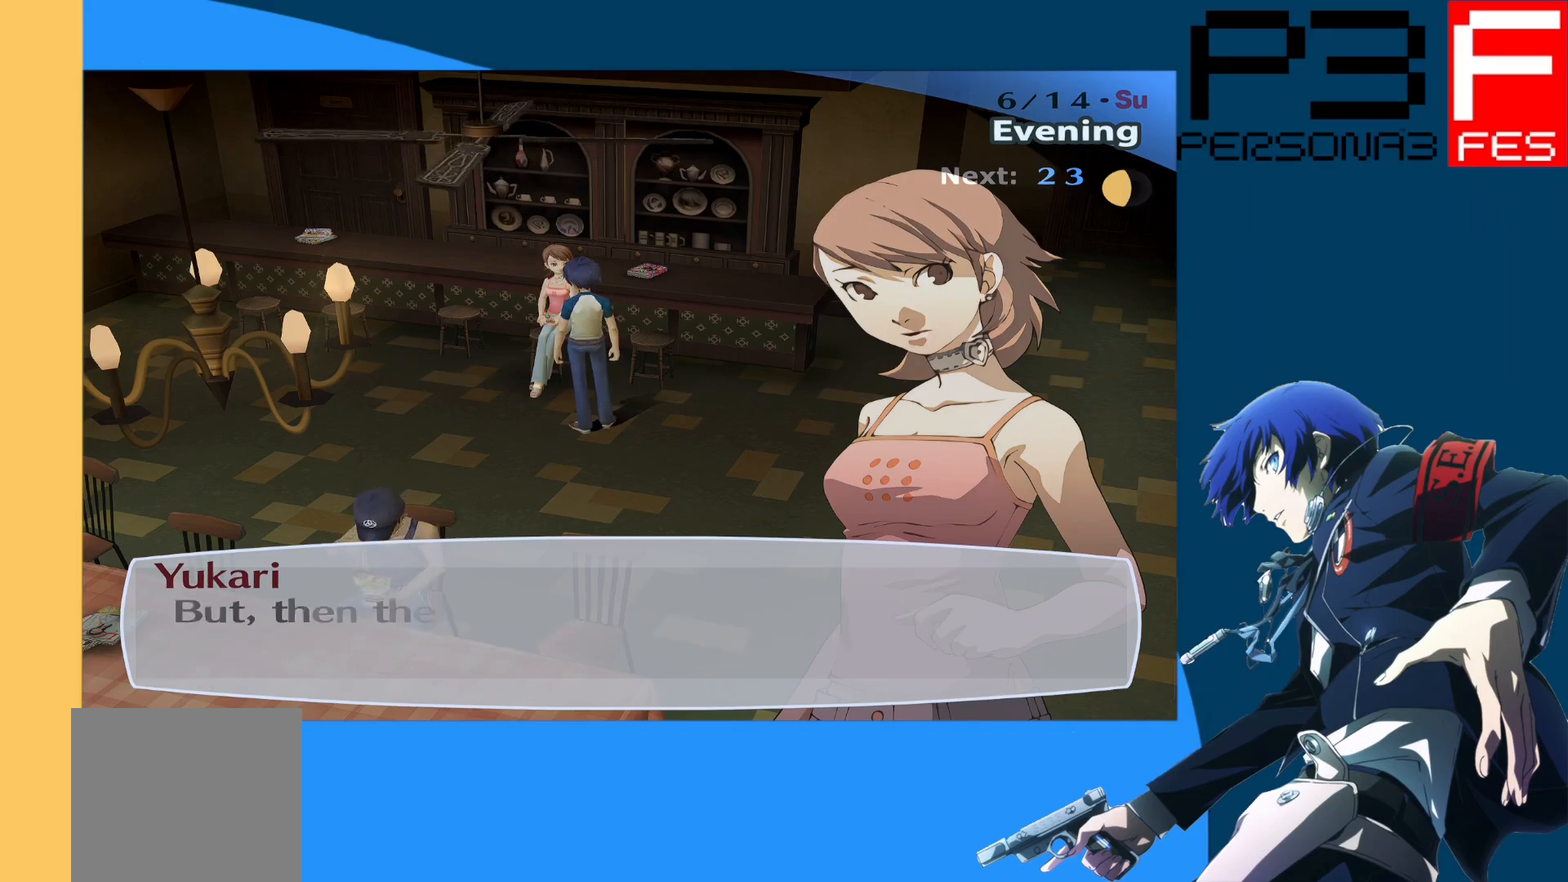
{"buttons": [], "left_stick": "center", "right_stick": "center", "events": []}
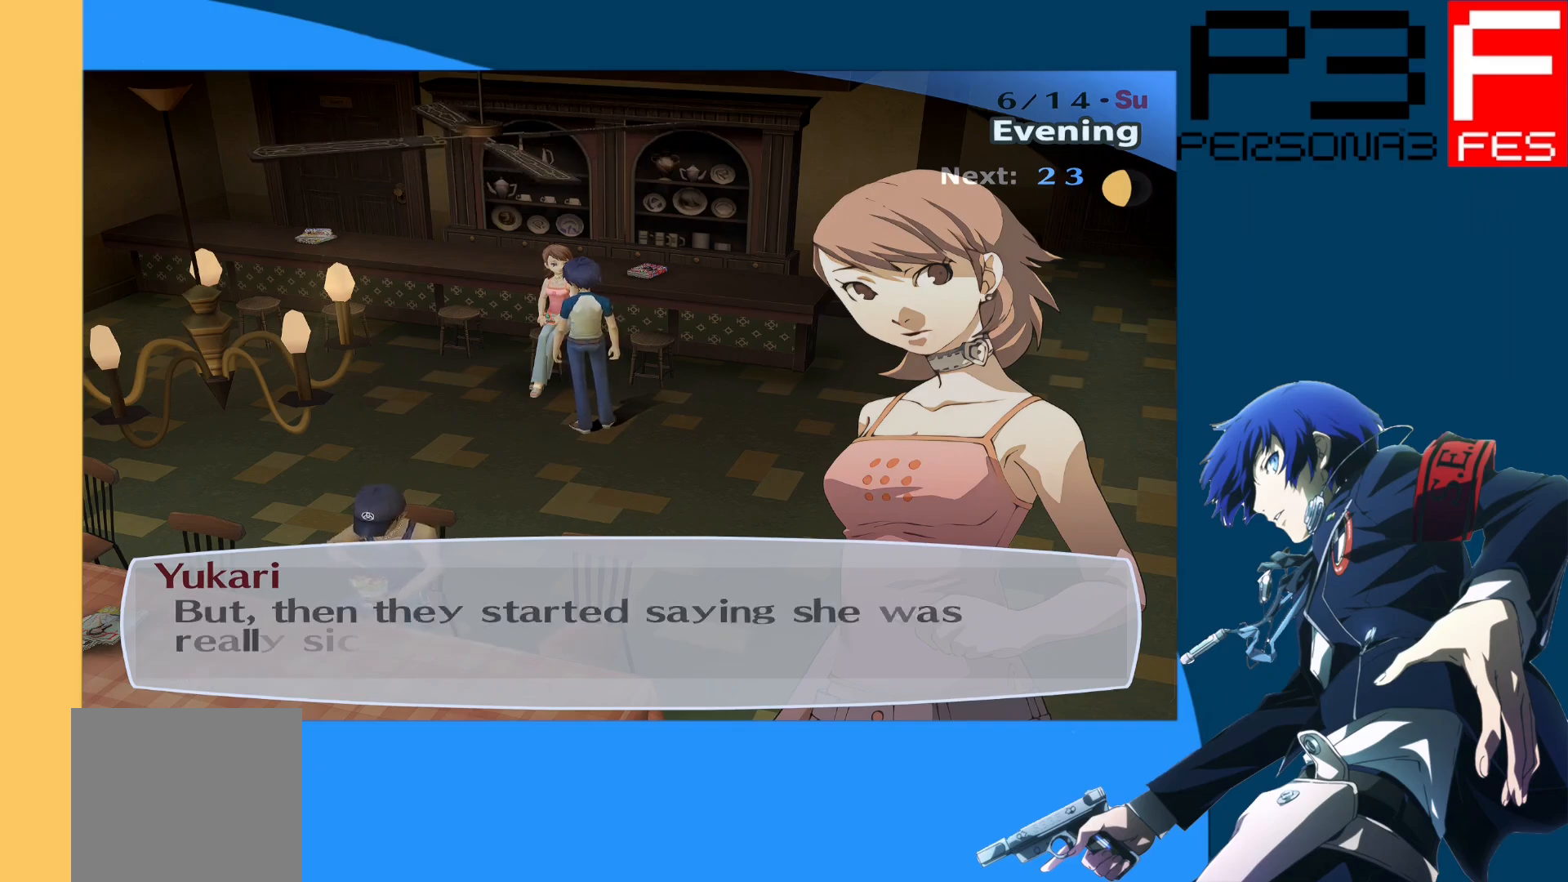
{"buttons": [], "left_stick": "center", "right_stick": "center", "events": []}
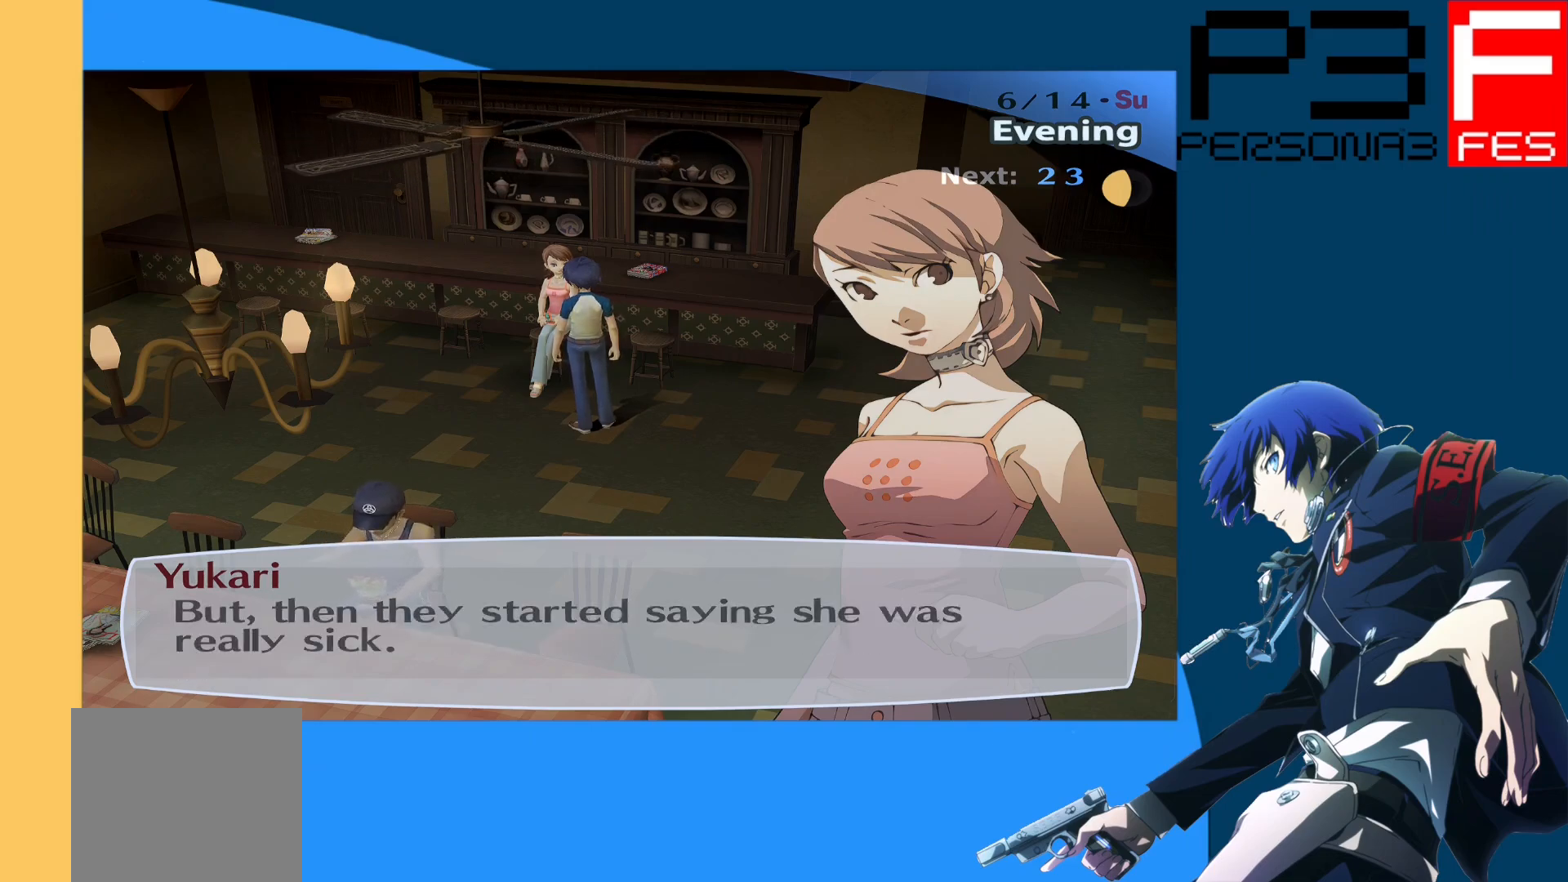
{"buttons": [], "left_stick": "center", "right_stick": "center", "events": []}
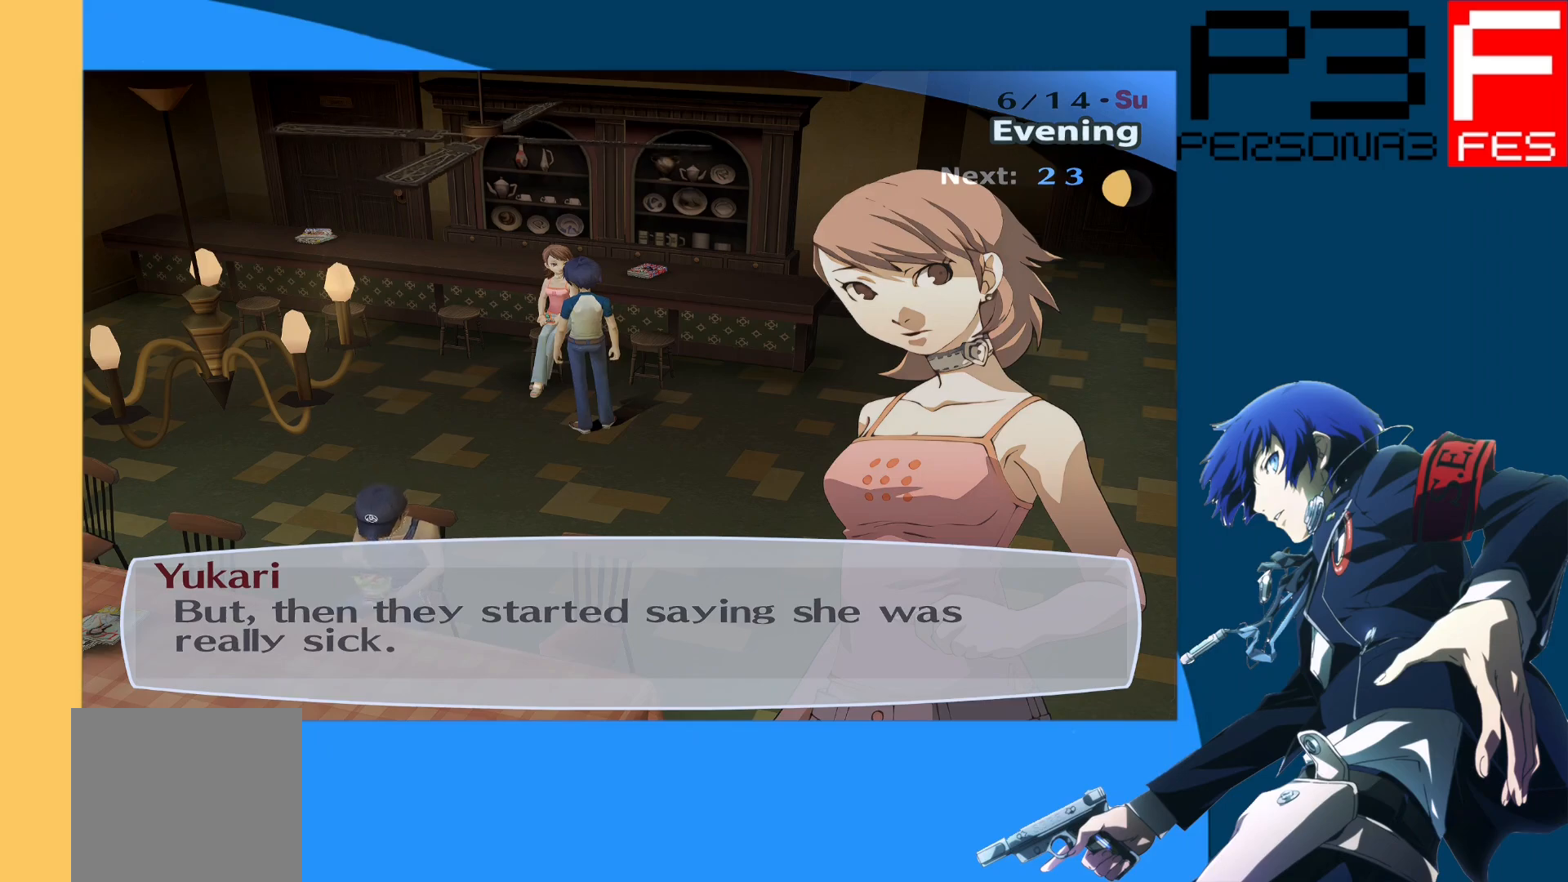
{"buttons": ["A"], "left_stick": "center", "right_stick": "center", "events": [[383, "A", "down"]]}
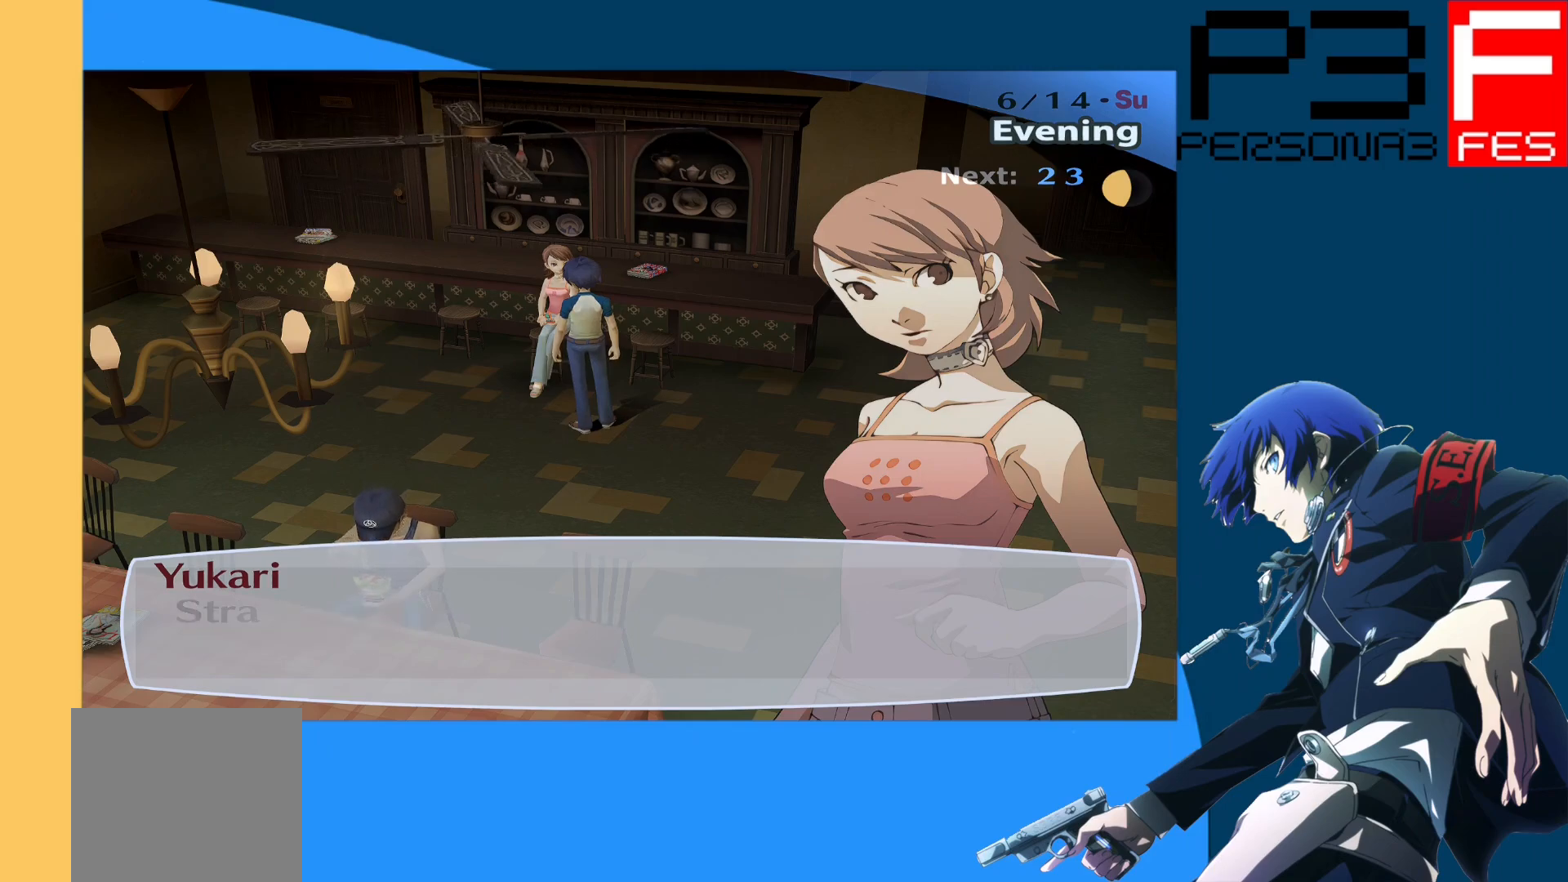
{"buttons": [], "left_stick": "center", "right_stick": "center", "events": [[33, "A", "up"]]}
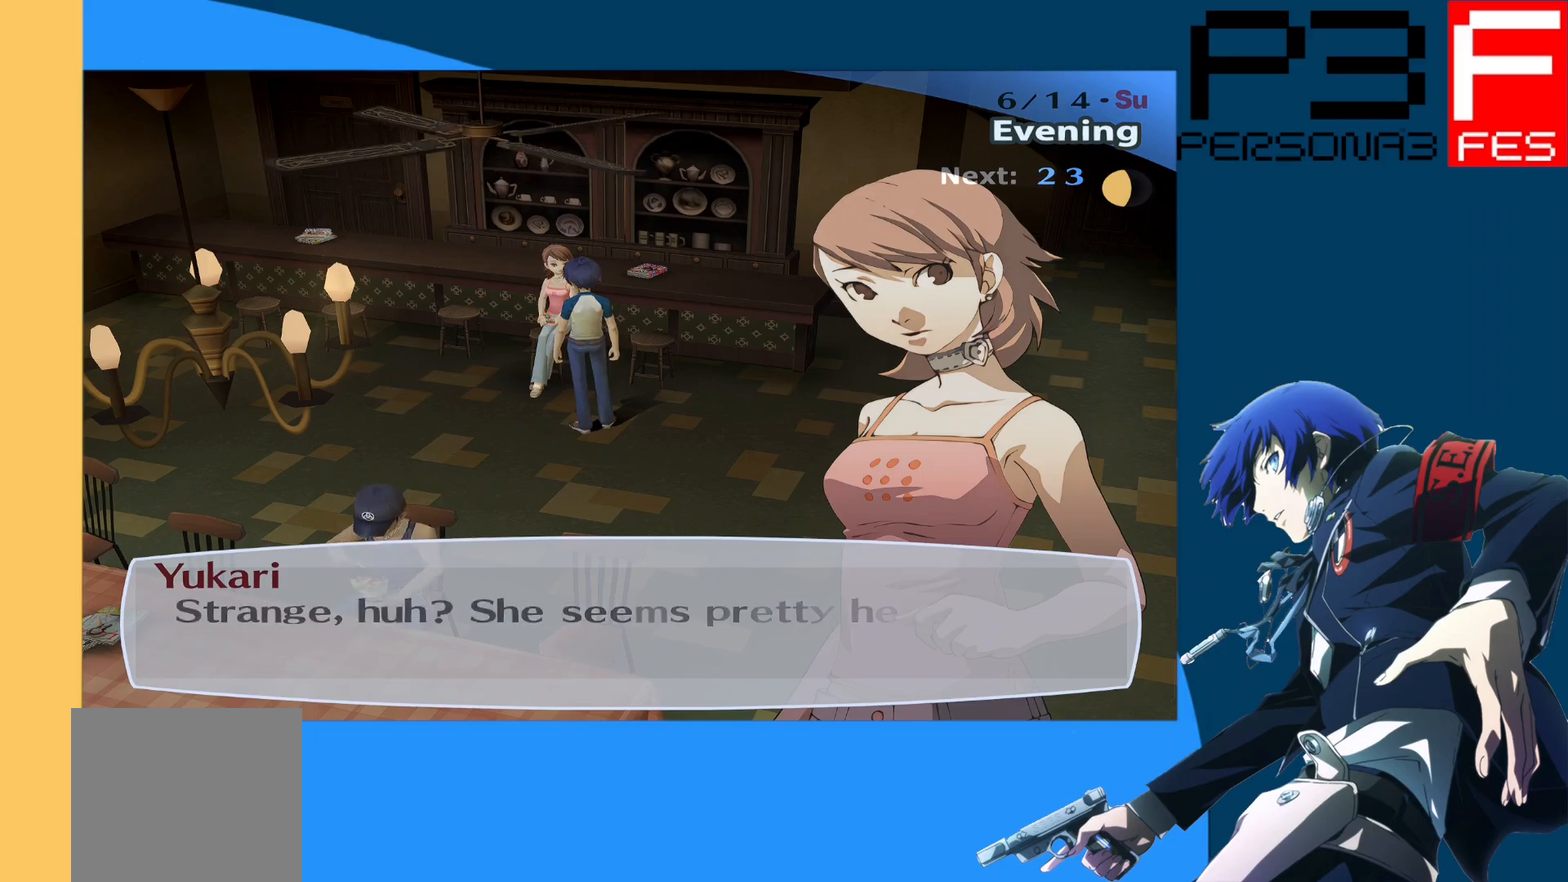
{"buttons": [], "left_stick": "center", "right_stick": "center", "events": []}
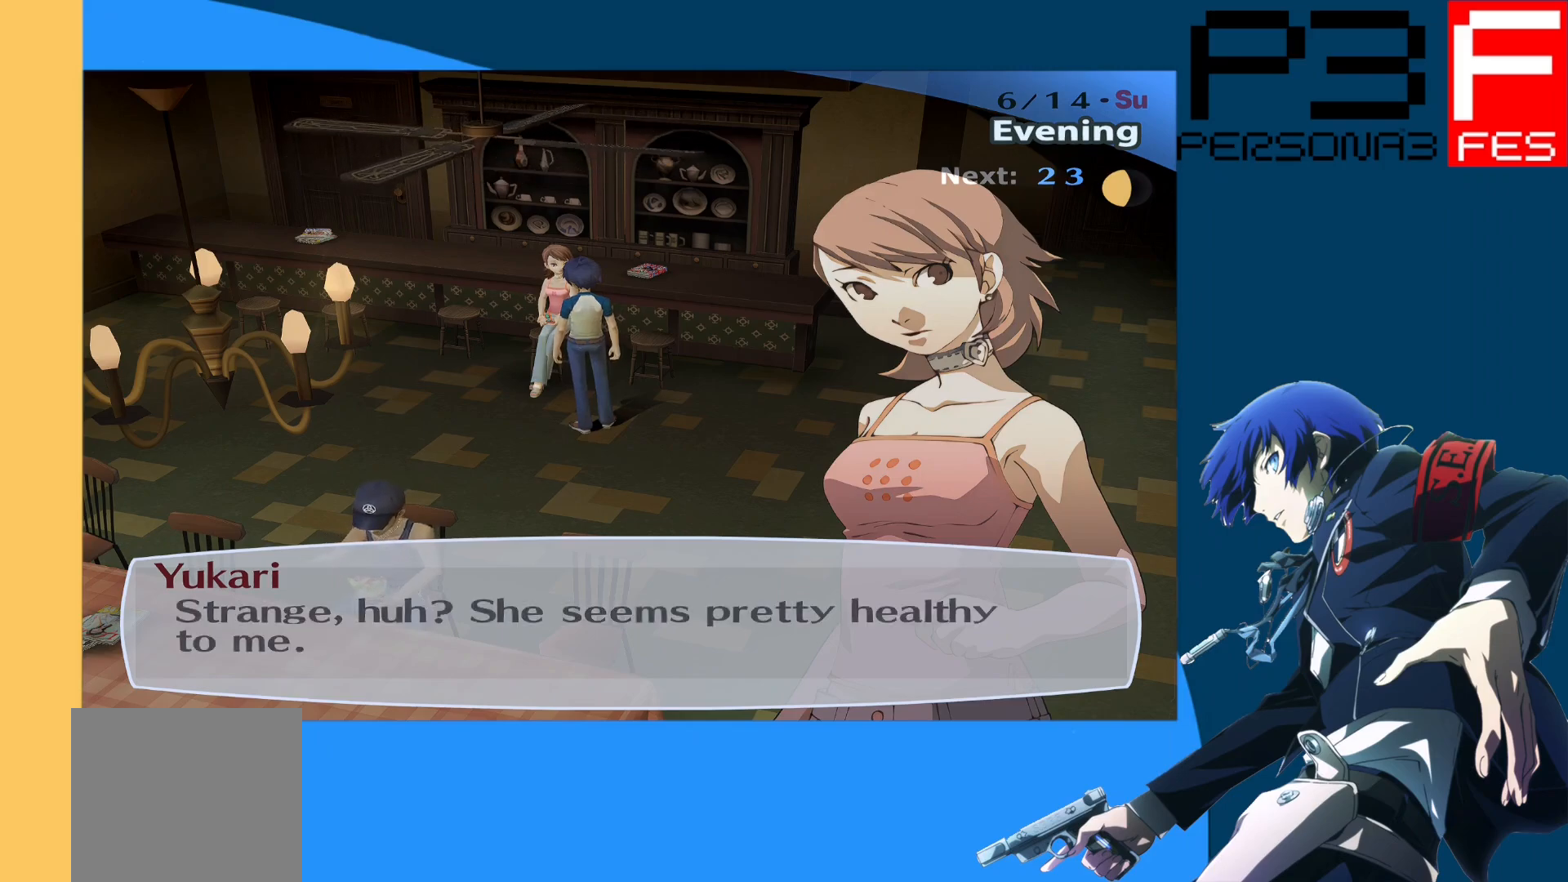
{"buttons": [], "left_stick": "center", "right_stick": "center", "events": []}
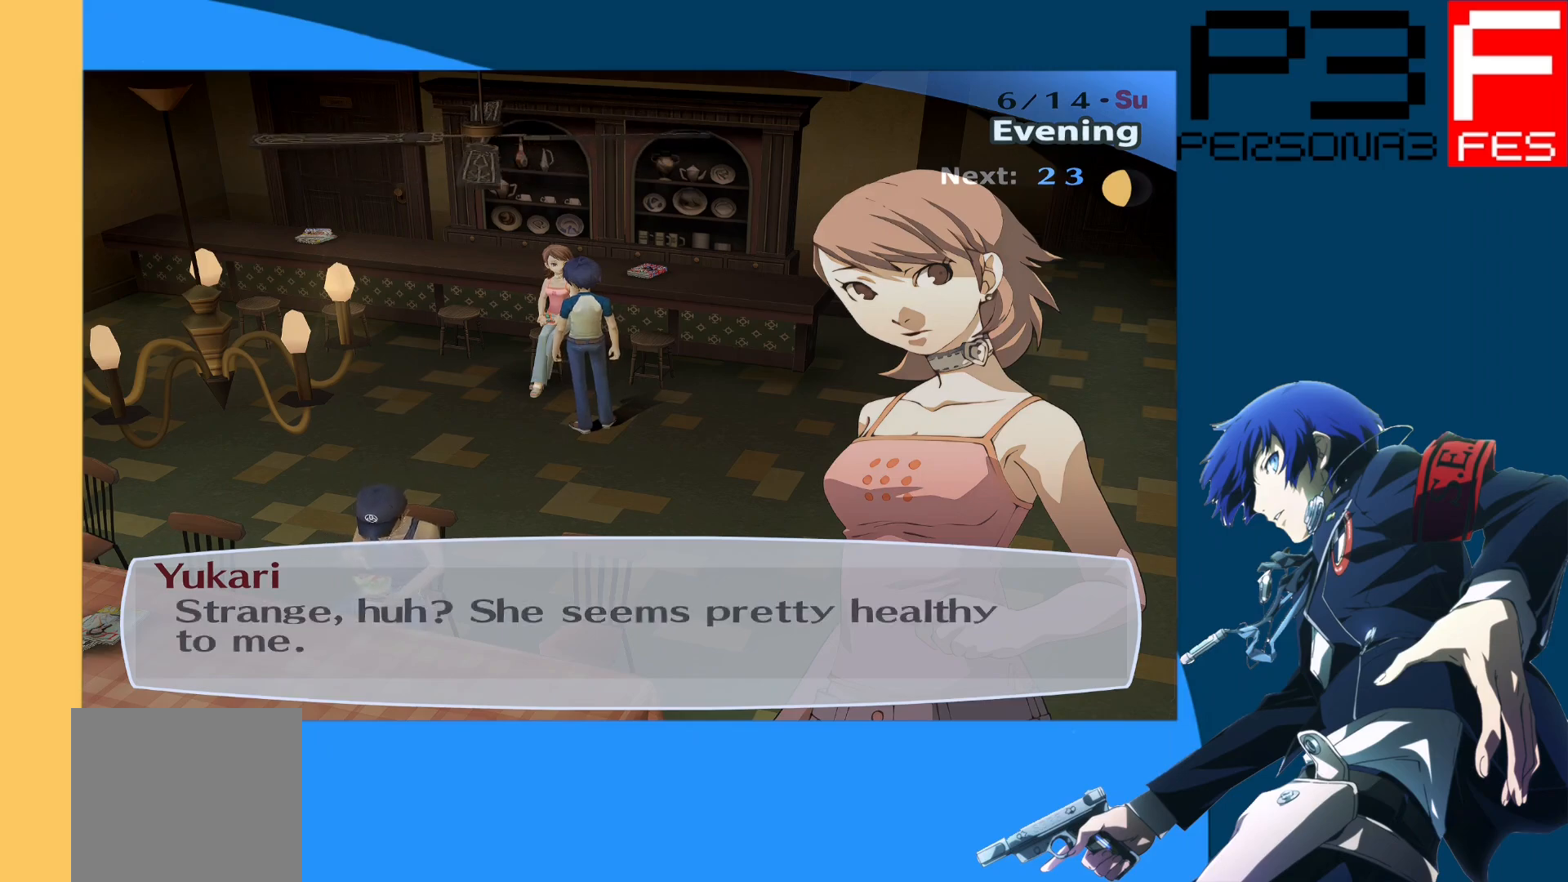
{"buttons": [], "left_stick": "center", "right_stick": "center", "events": []}
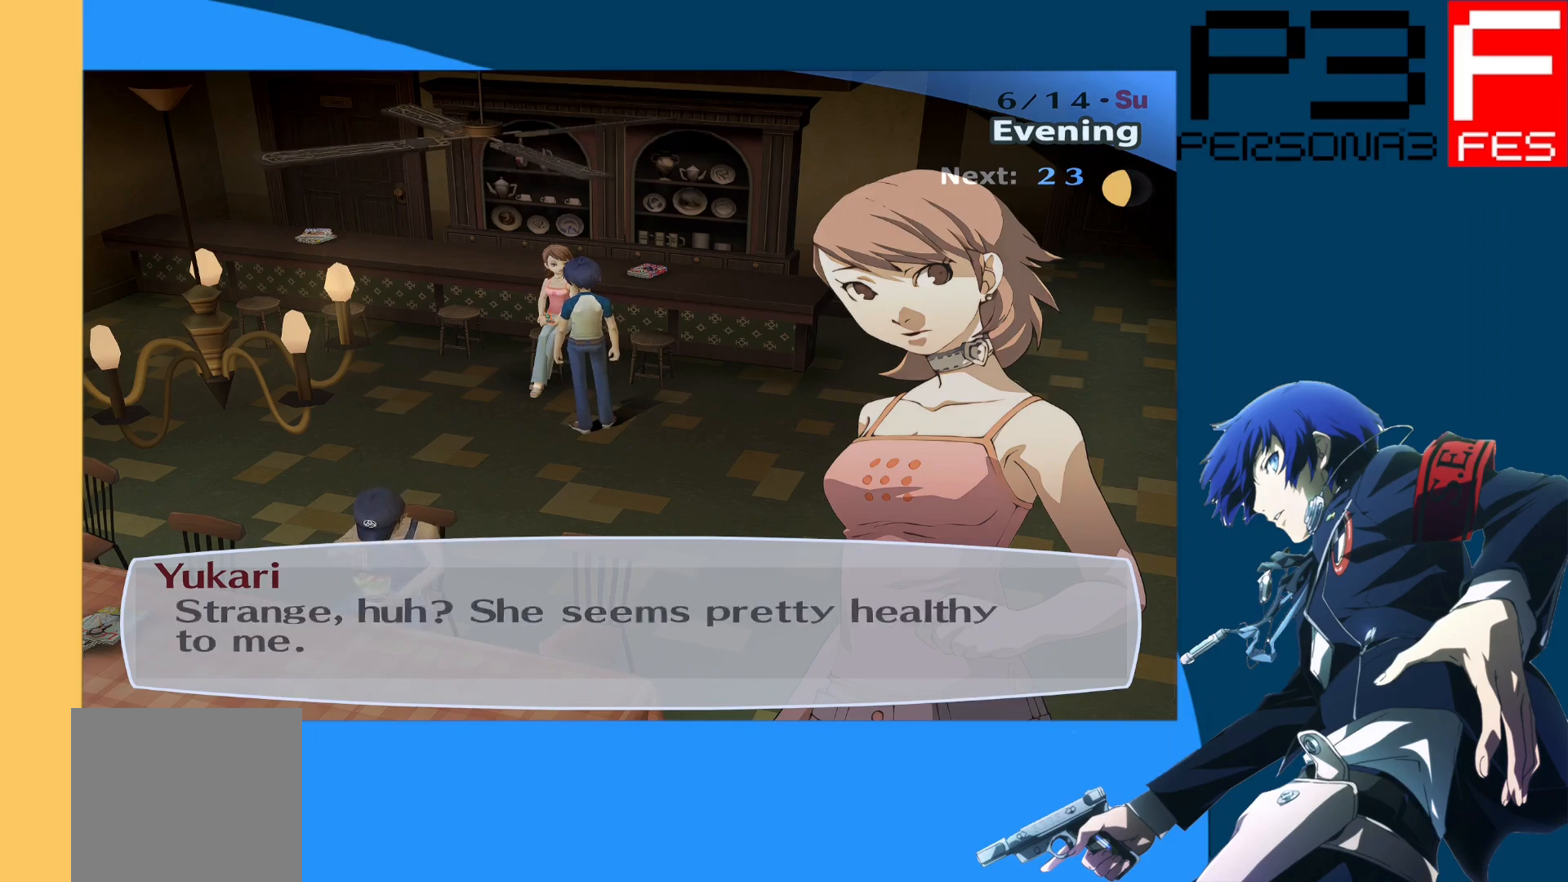
{"buttons": [], "left_stick": "center", "right_stick": "center", "events": []}
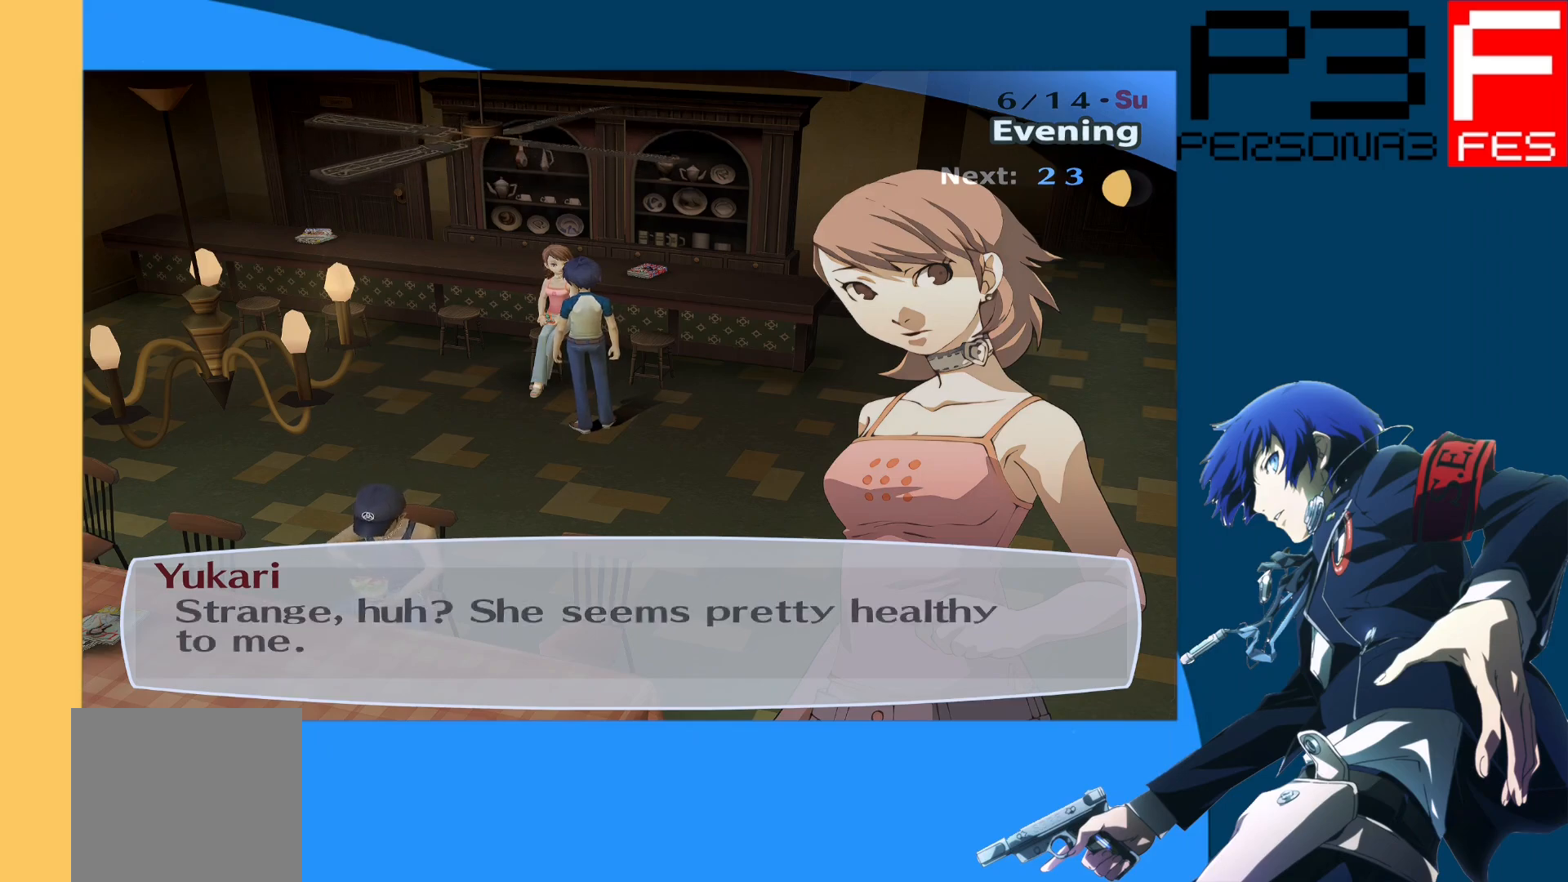
{"buttons": [], "left_stick": "center", "right_stick": "center", "events": [[200, "A", "down"], [333, "A", "up"]]}
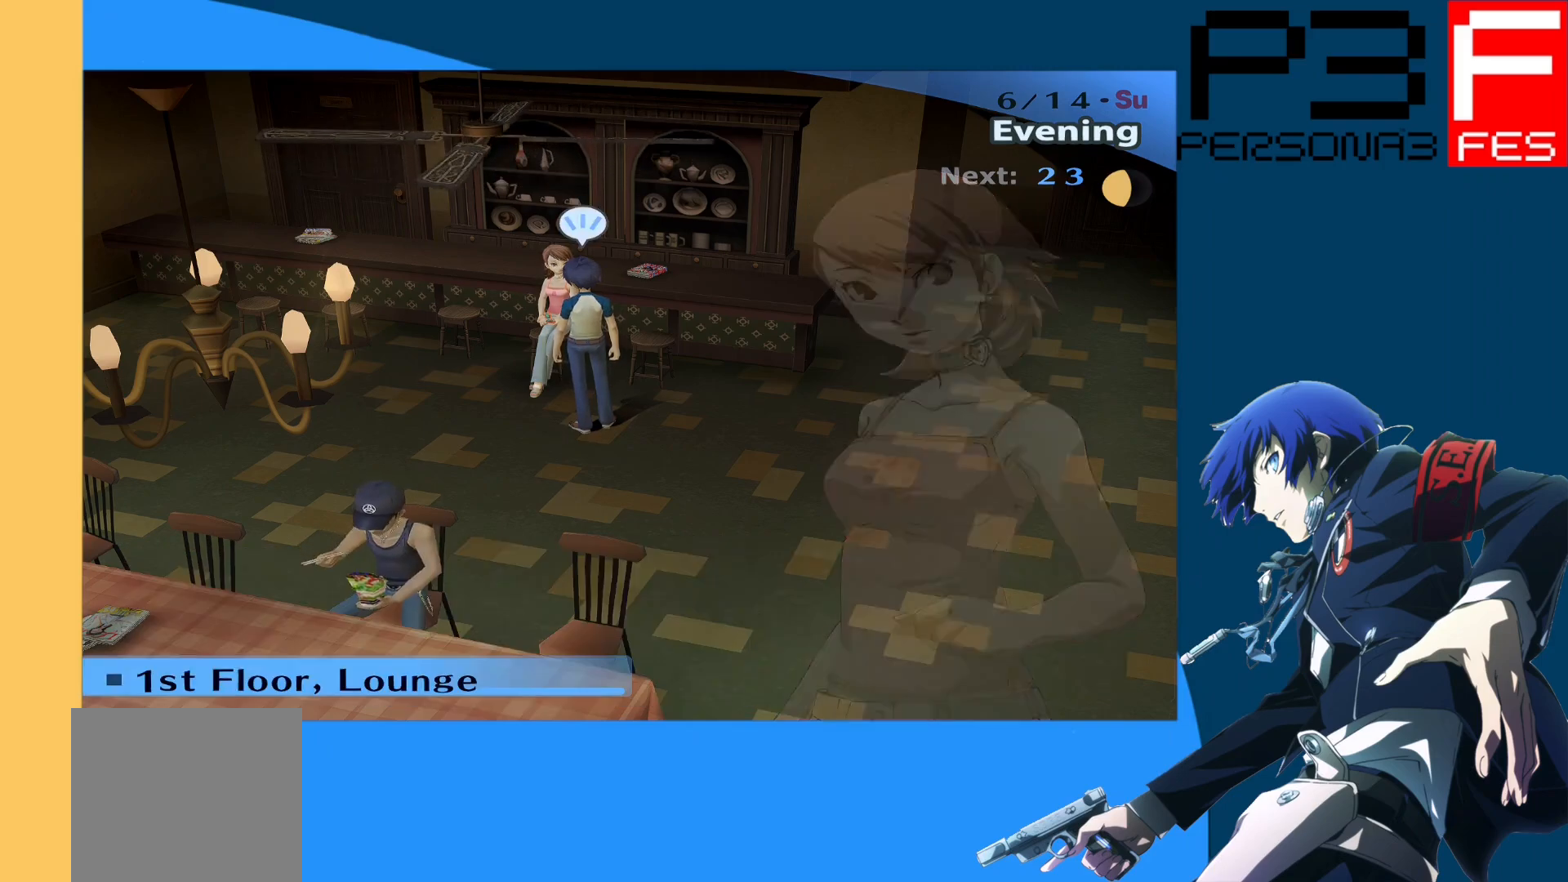
{"buttons": [], "left_stick": "left", "right_stick": "left", "events": [[133, "left_stick", "down-left"], [217, "right_stick", "left"], [400, "left_stick", "left"]]}
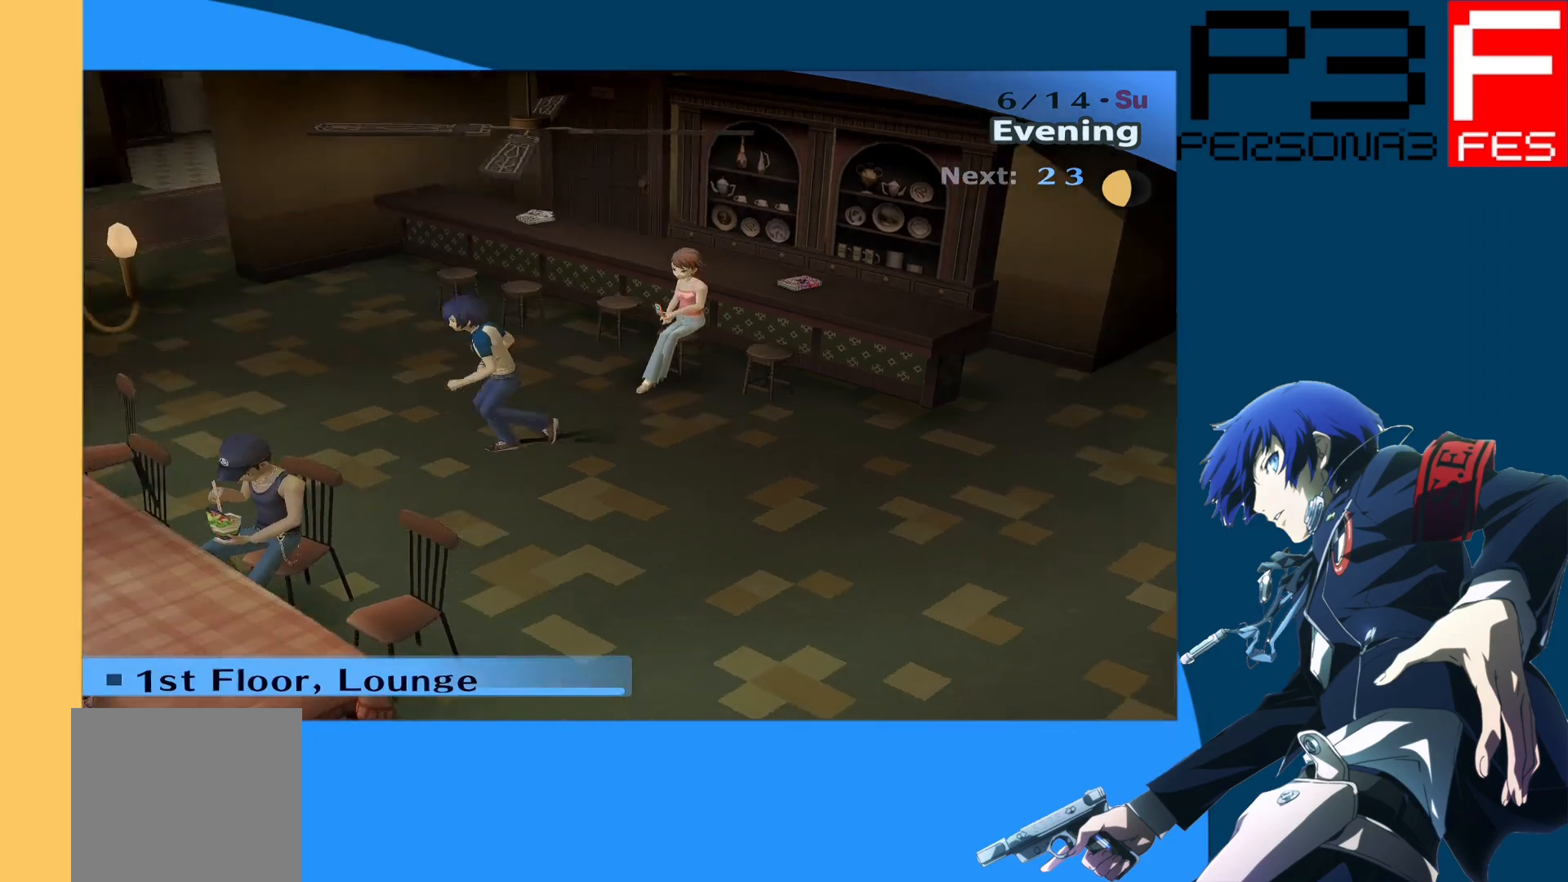
{"buttons": [], "left_stick": "up-left", "right_stick": "center", "events": [[67, "left_stick", "up-left"], [83, "right_stick", "center"]]}
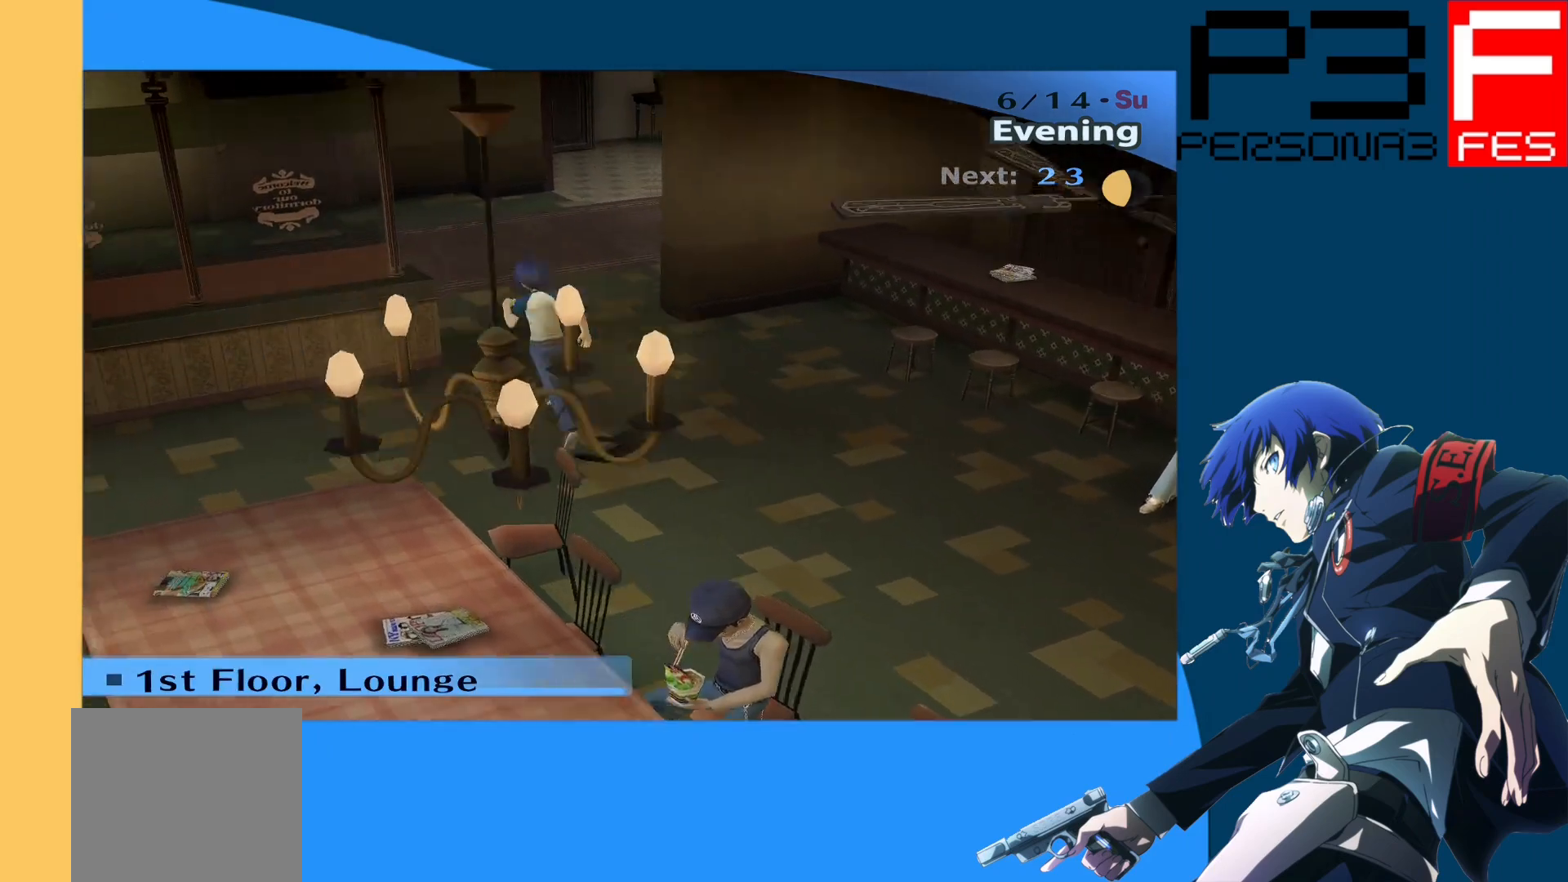
{"buttons": [], "left_stick": "up-left", "right_stick": "center", "events": [[100, "right_stick", "right"], [417, "right_stick", "center"]]}
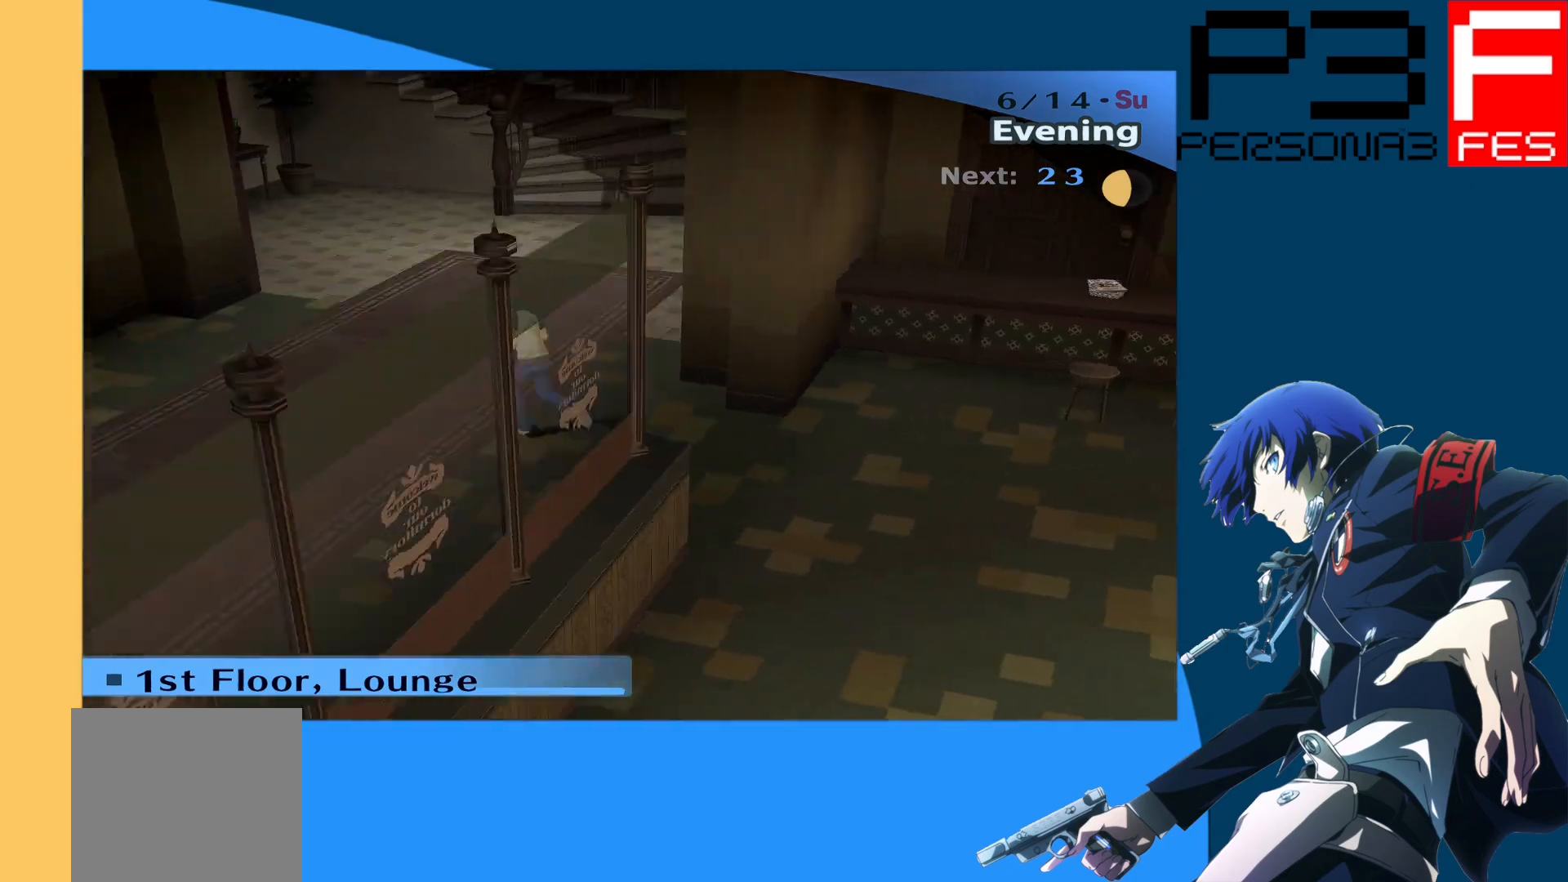
{"buttons": [], "left_stick": "up", "right_stick": "center", "events": [[67, "left_stick", "up"]]}
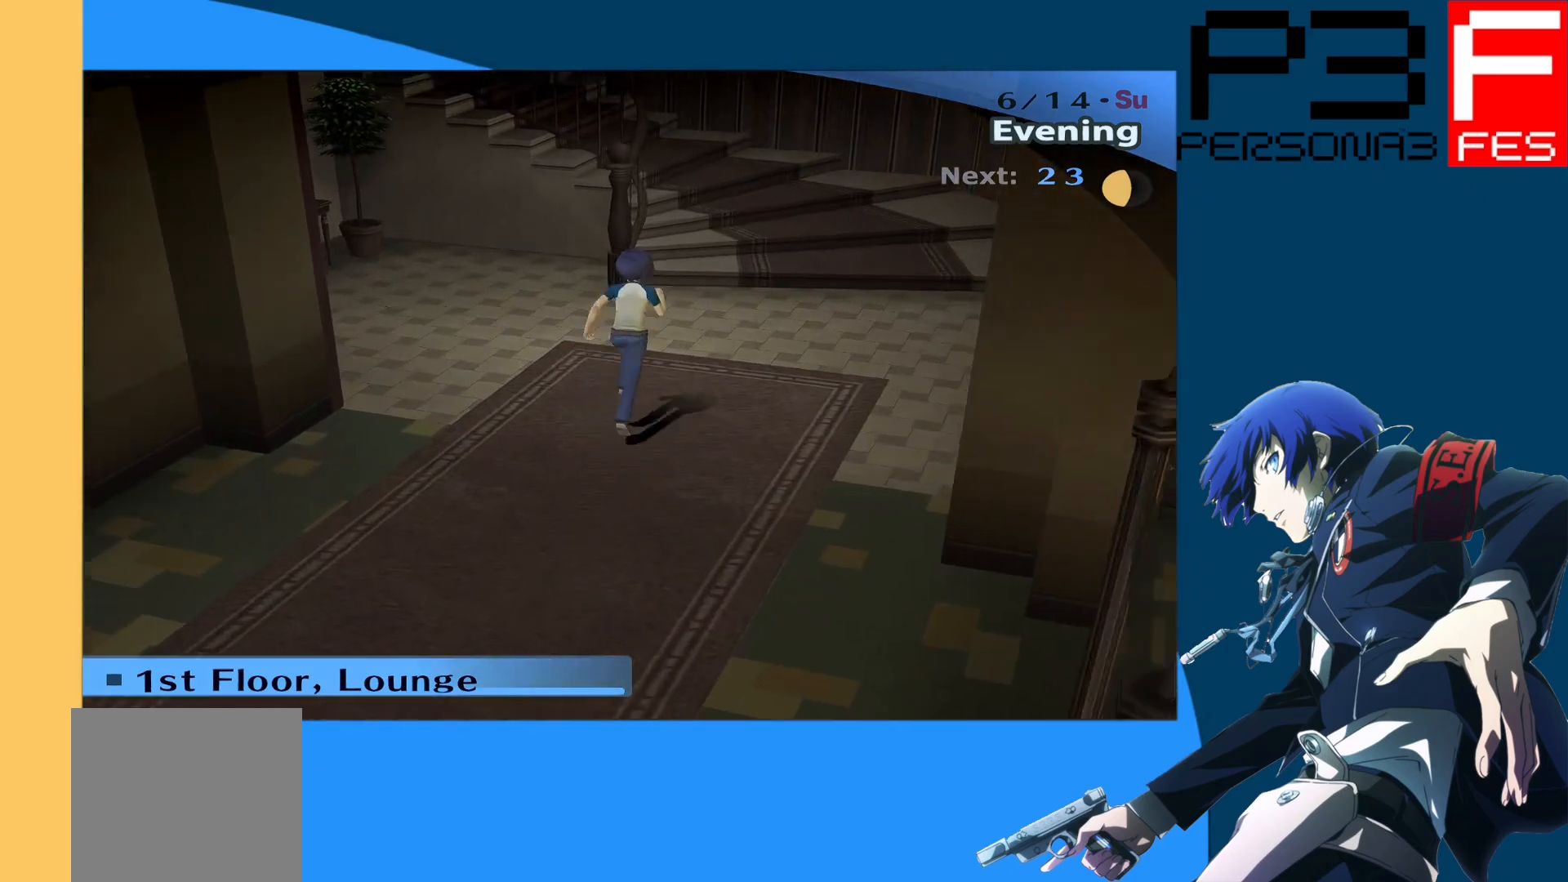
{"buttons": [], "left_stick": "up", "right_stick": "center", "events": []}